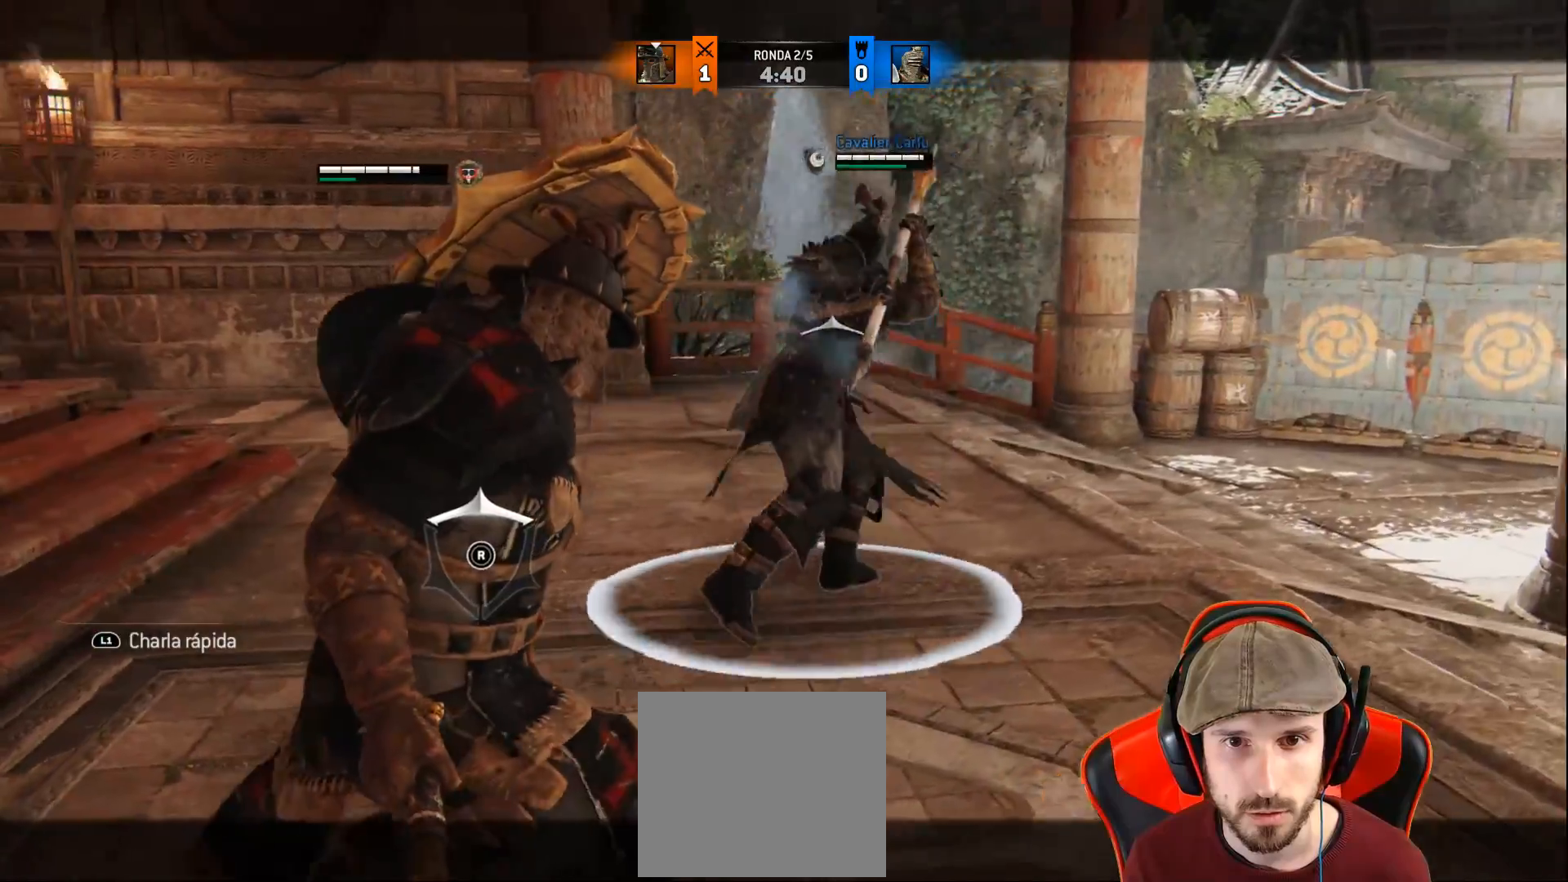
Gameplay with a controller (PlayStation layout); each line is a JSON object with the inputs held at the frame after it (dt_ms = milliseconds from this image to that frame). "events" lists button and stick changes between this image and that frame as [ms after this image, input, new state], when the widget could be followed in between.
{"dt_ms": 500, "buttons": ["L2", "L3"], "left_stick": "up", "right_stick": "center", "events": [[200, "CROSS", "down"], [217, "left_stick", "up"], [283, "SQUARE", "down"], [383, "L3", "down"], [467, "CROSS", "up"], [467, "SQUARE", "up"]]}
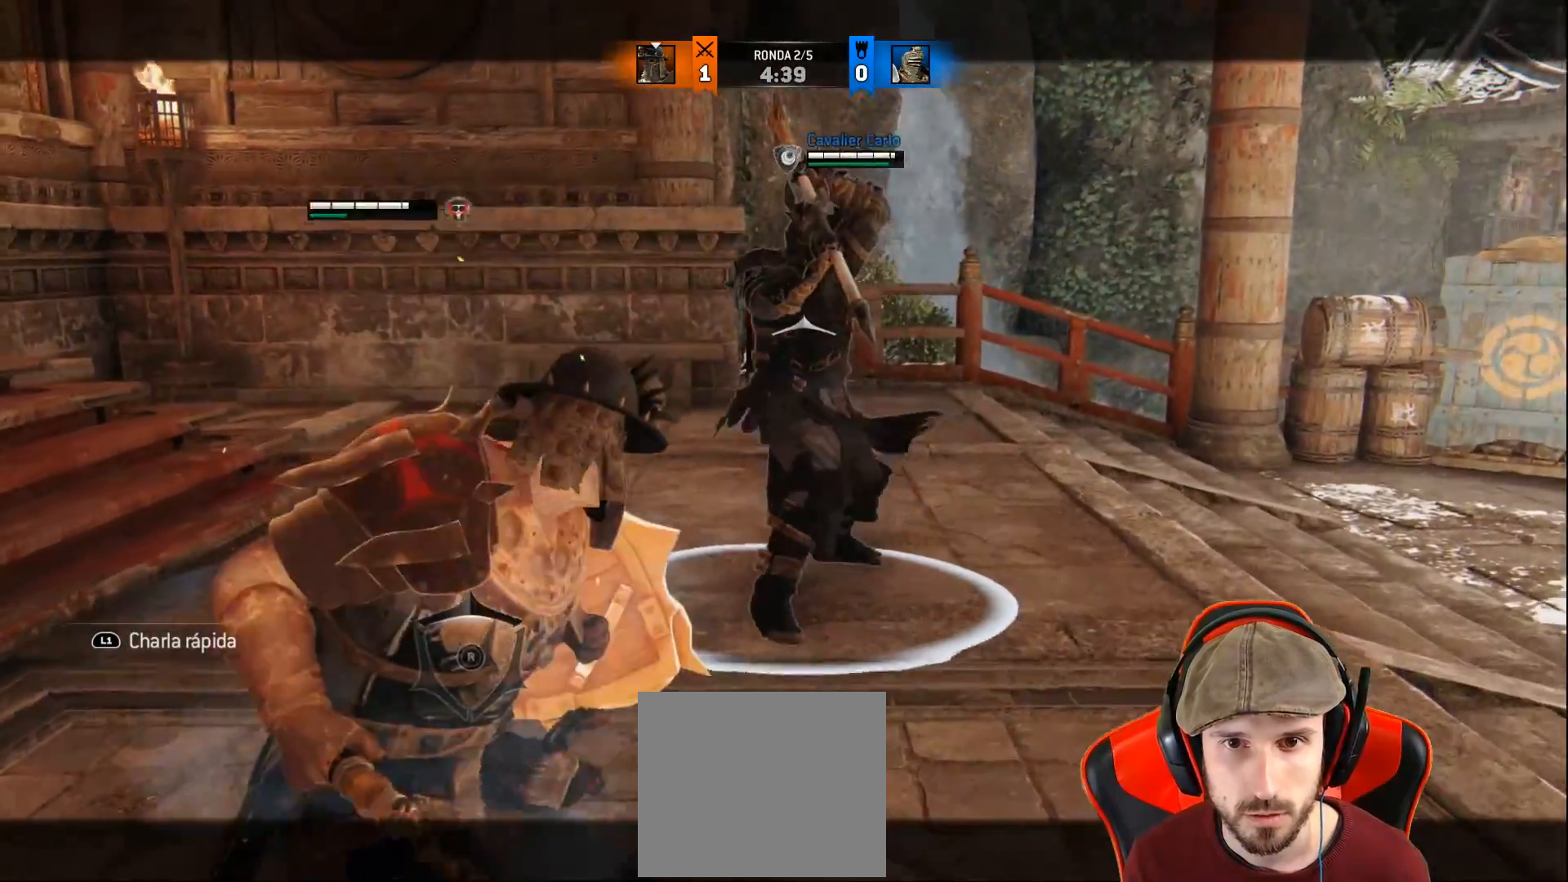
{"dt_ms": 500, "buttons": ["L2", "L3"], "left_stick": "up", "right_stick": "up-left", "events": [[233, "right_stick", "up-left"], [267, "R1", "down"], [433, "R1", "up"]]}
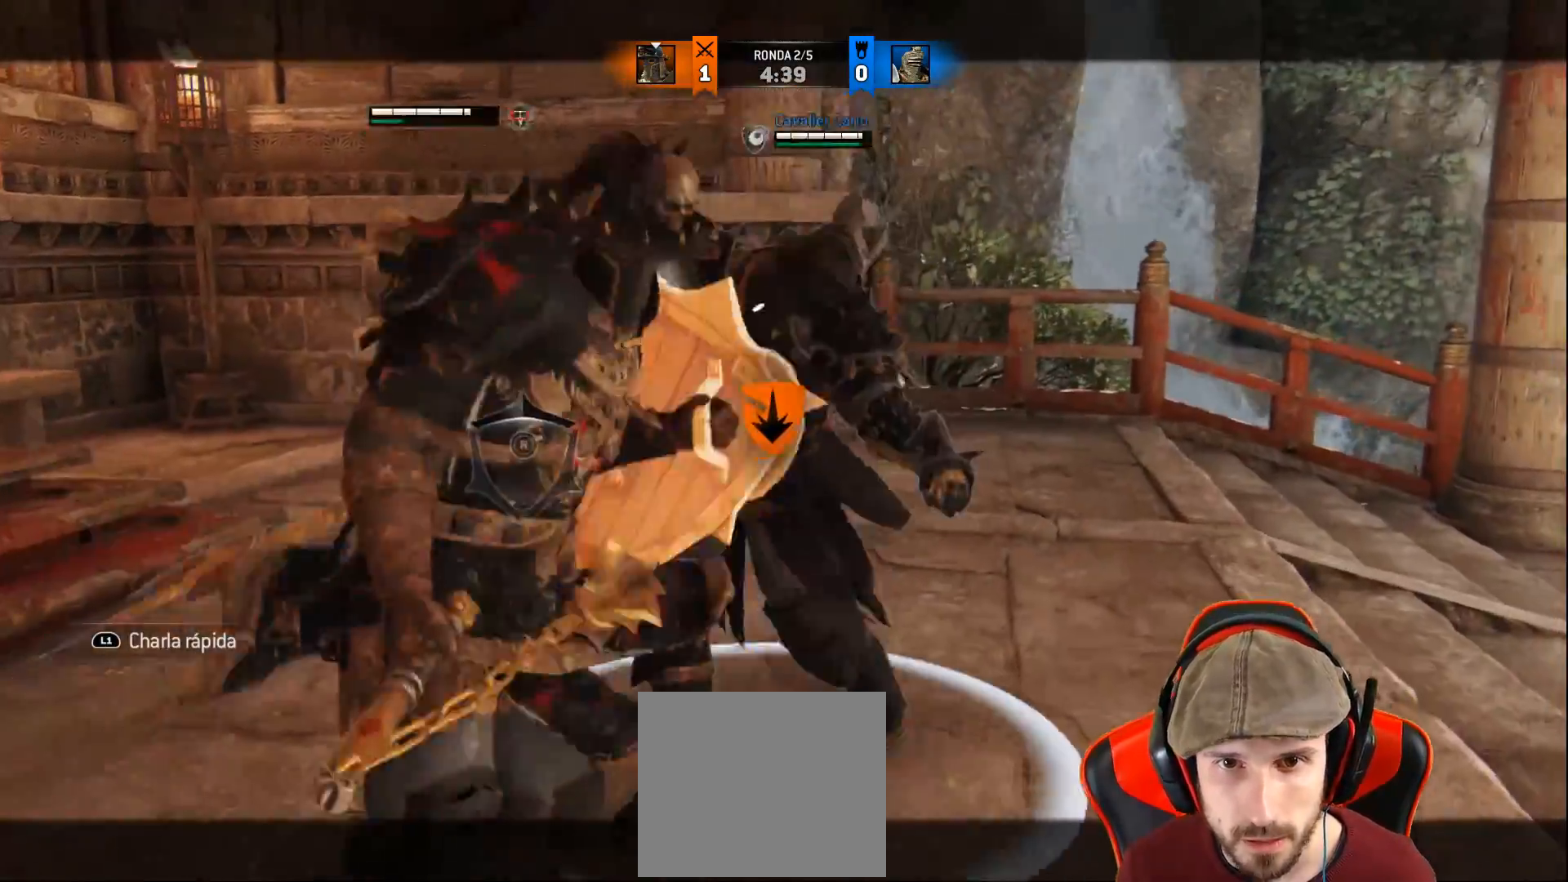
{"dt_ms": 500, "buttons": ["L2", "L3"], "left_stick": "up", "right_stick": "up", "events": [[400, "right_stick", "up"]]}
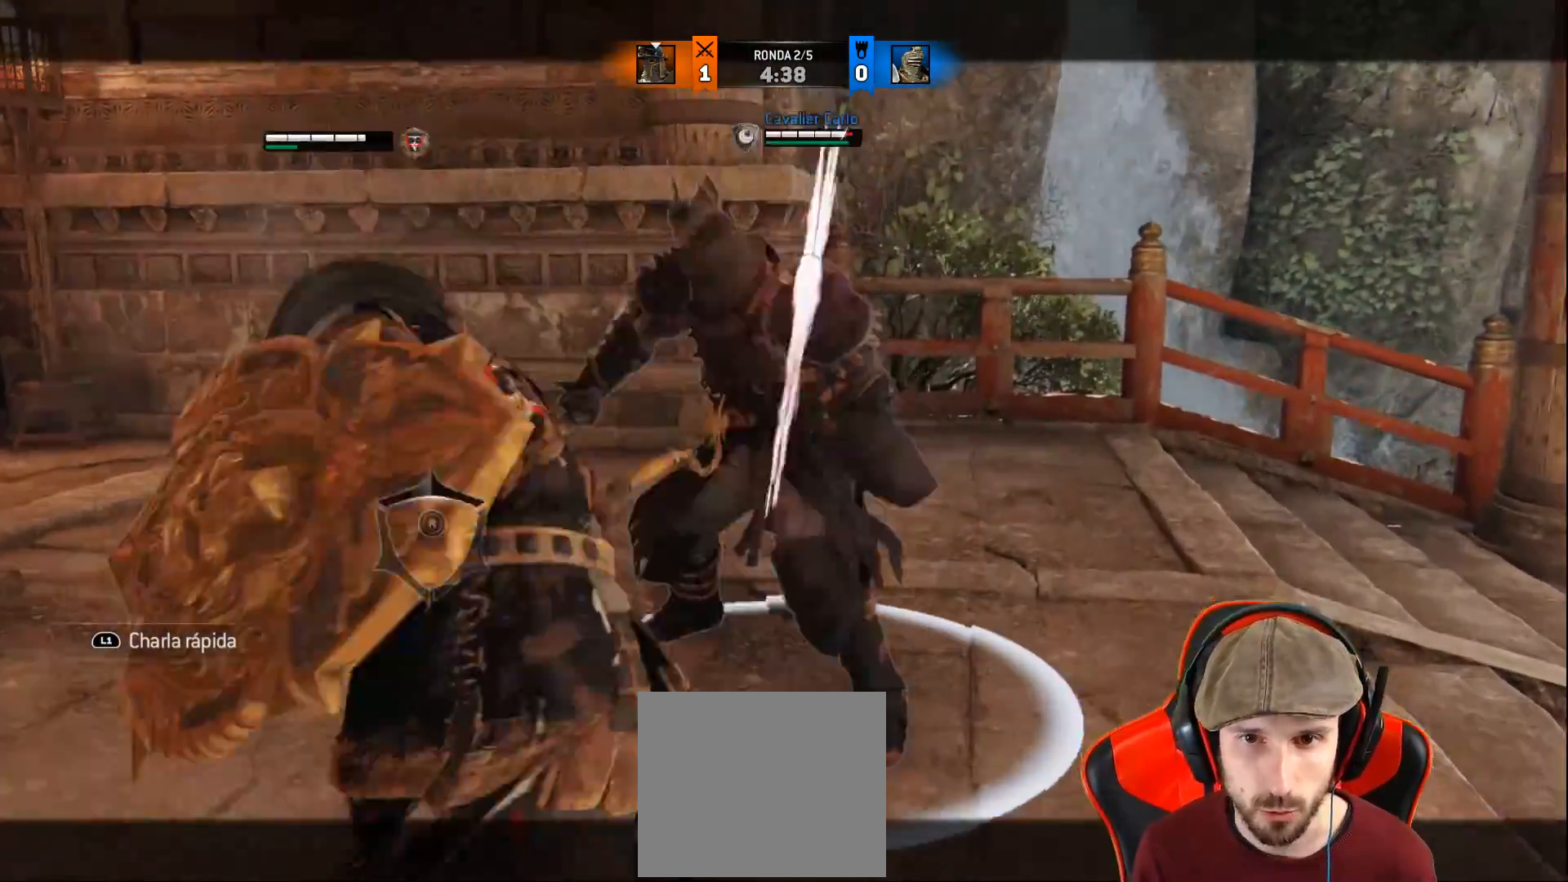
{"dt_ms": 500, "buttons": ["L2", "L3"], "left_stick": "down-left", "right_stick": "center", "events": [[50, "L3", "up"], [100, "right_stick", "center"], [133, "left_stick", "center"], [400, "left_stick", "down"], [467, "L3", "down"], [467, "left_stick", "down-left"]]}
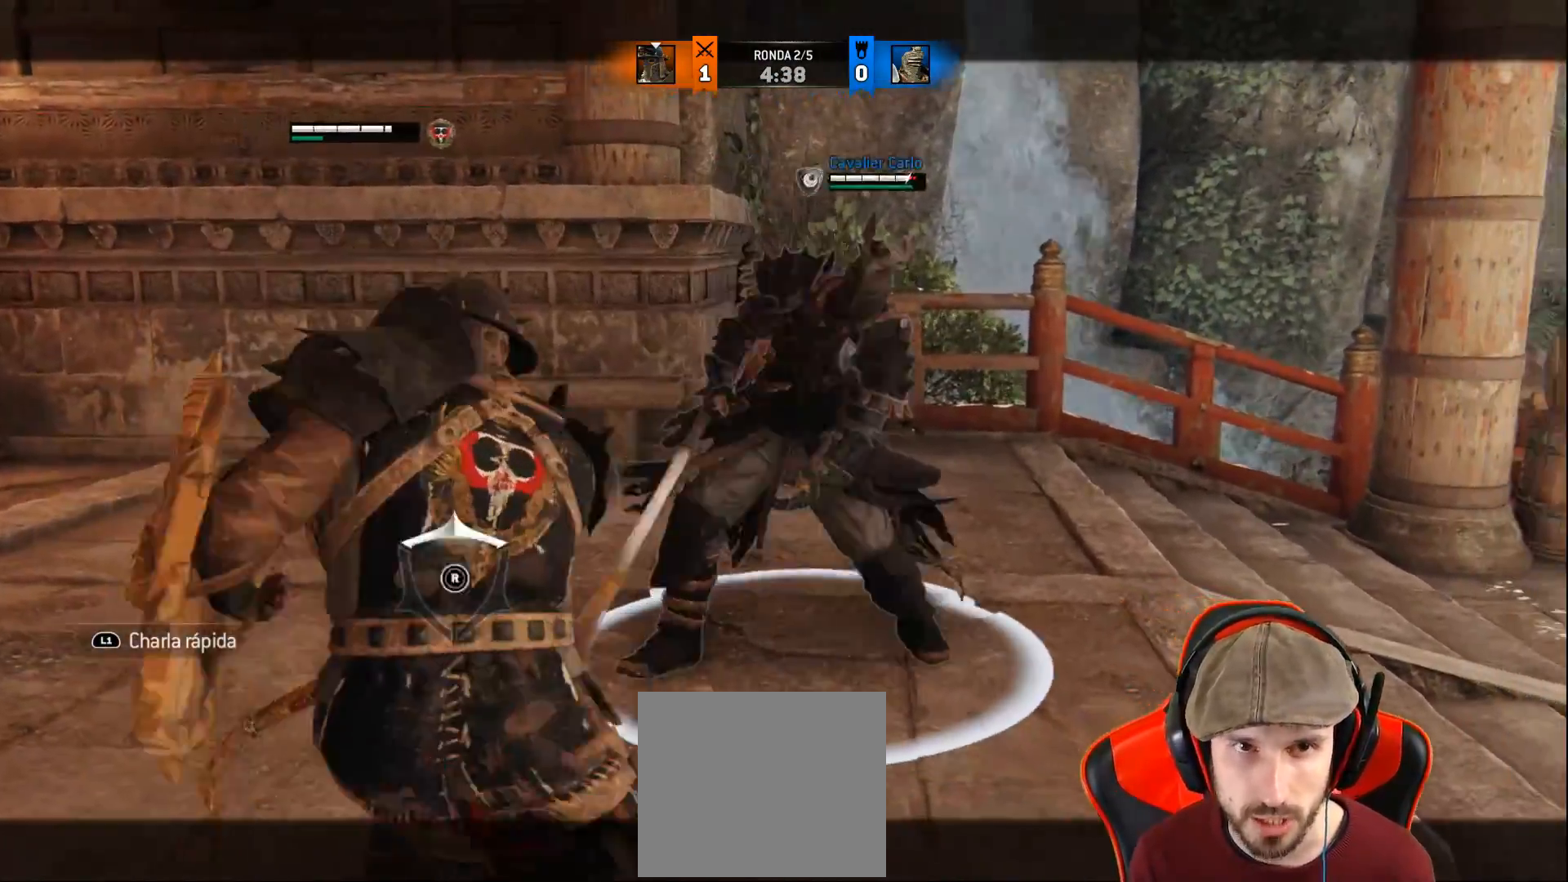
{"dt_ms": 500, "buttons": ["L2", "L3"], "left_stick": "down-left", "right_stick": "up-right", "events": [[500, "right_stick", "up-right"]]}
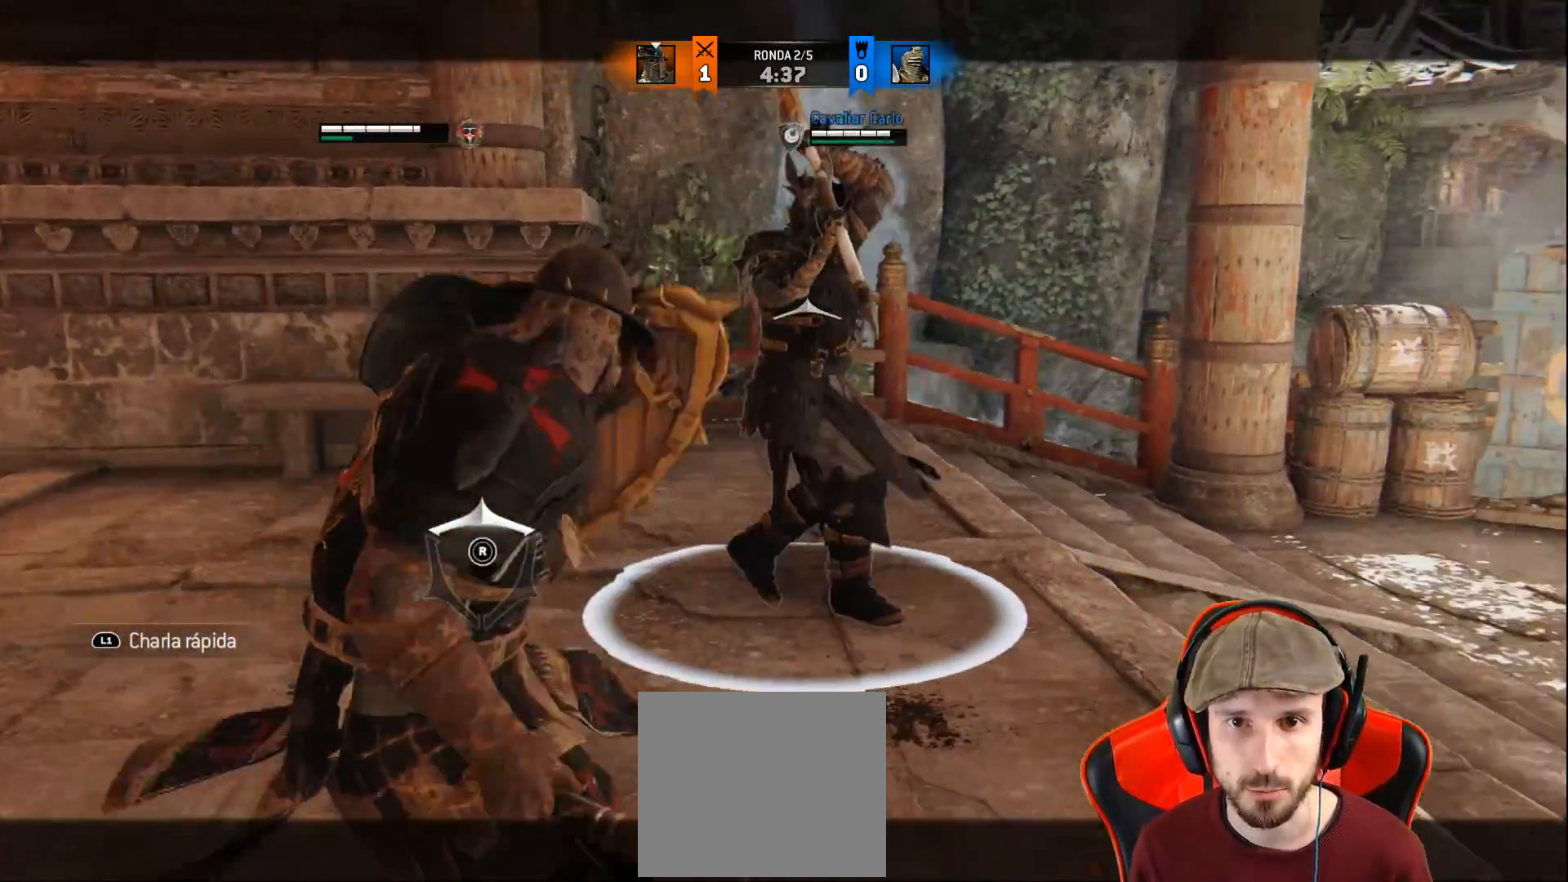
{"dt_ms": 500, "buttons": ["L2"], "left_stick": "left", "right_stick": "center", "events": [[50, "right_stick", "up"], [317, "L3", "up"], [417, "left_stick", "left"], [450, "right_stick", "center"]]}
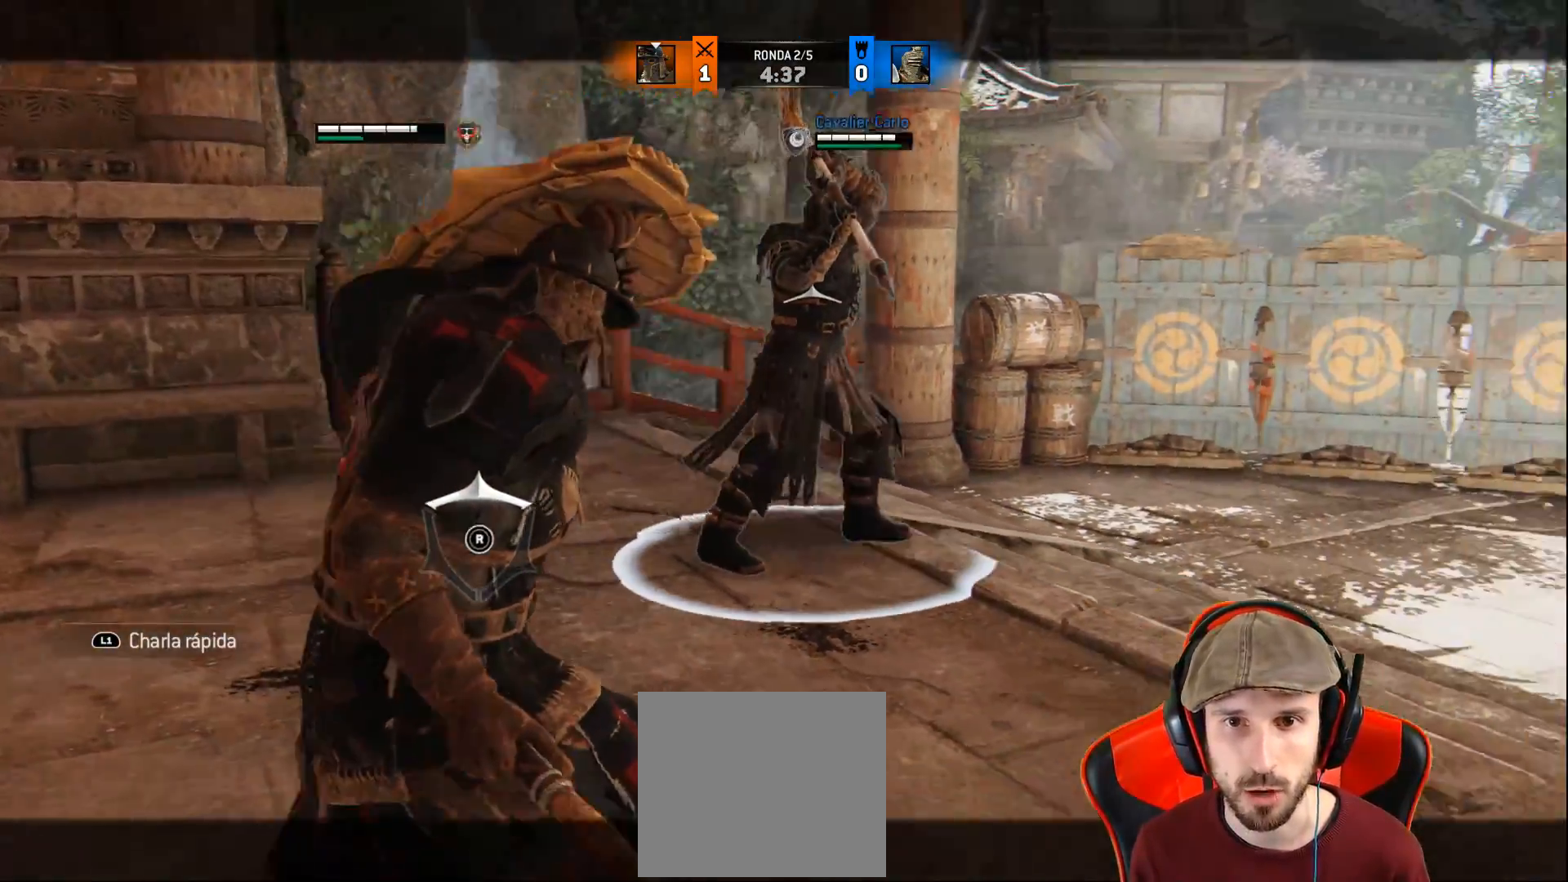
{"dt_ms": 500, "buttons": ["L2", "L3"], "left_stick": "up-left", "right_stick": "center", "events": [[100, "L3", "down"], [100, "left_stick", "up-left"]]}
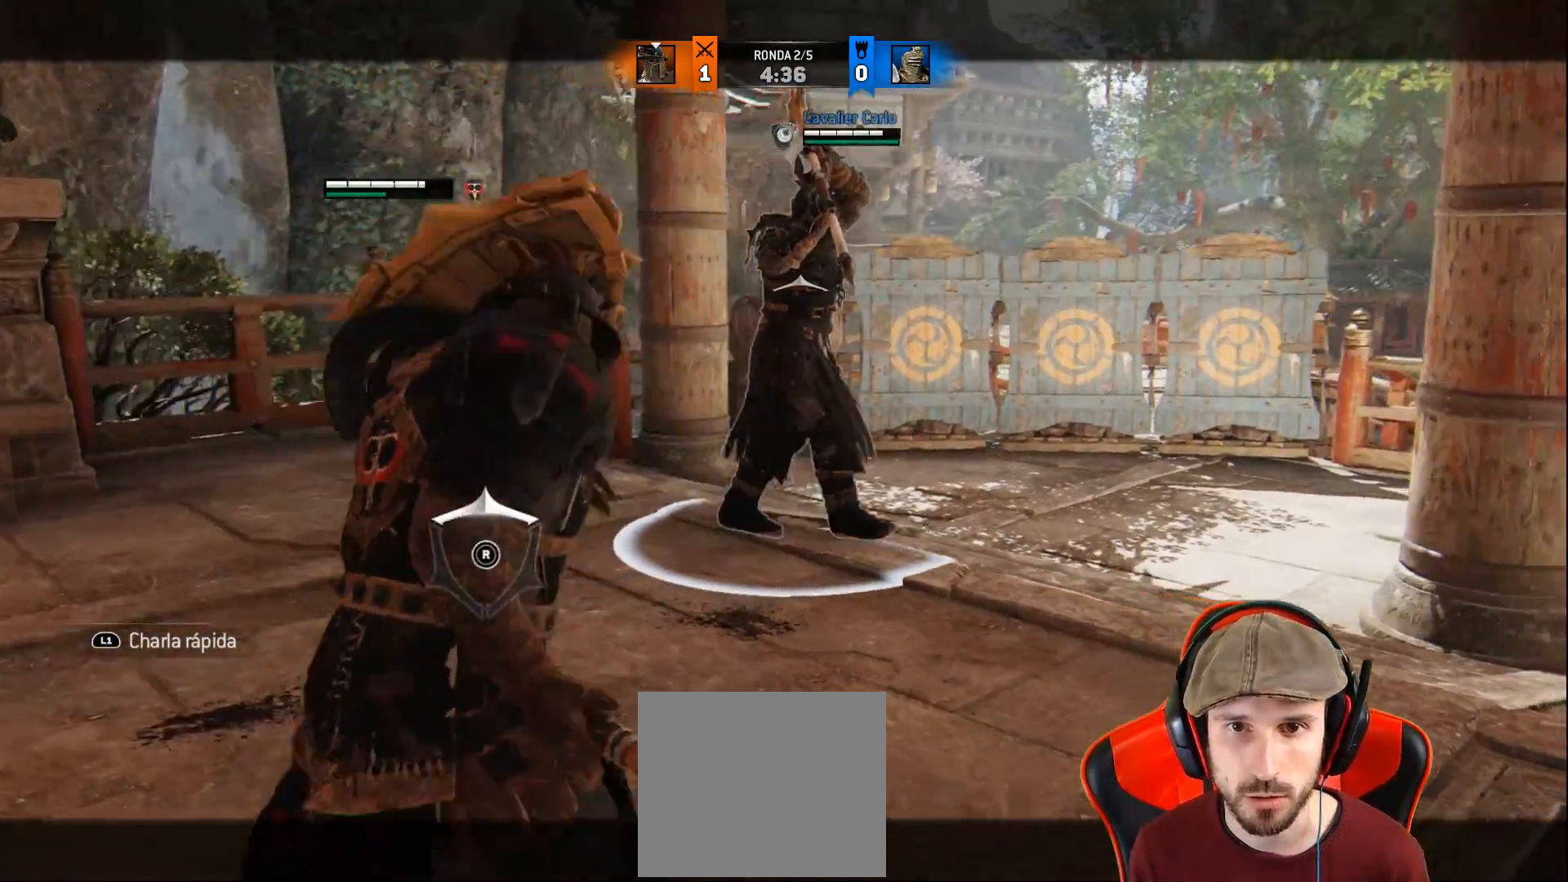
{"dt_ms": 500, "buttons": ["L2", "L3"], "left_stick": "down-left", "right_stick": "center", "events": [[33, "left_stick", "left"], [133, "left_stick", "down-left"]]}
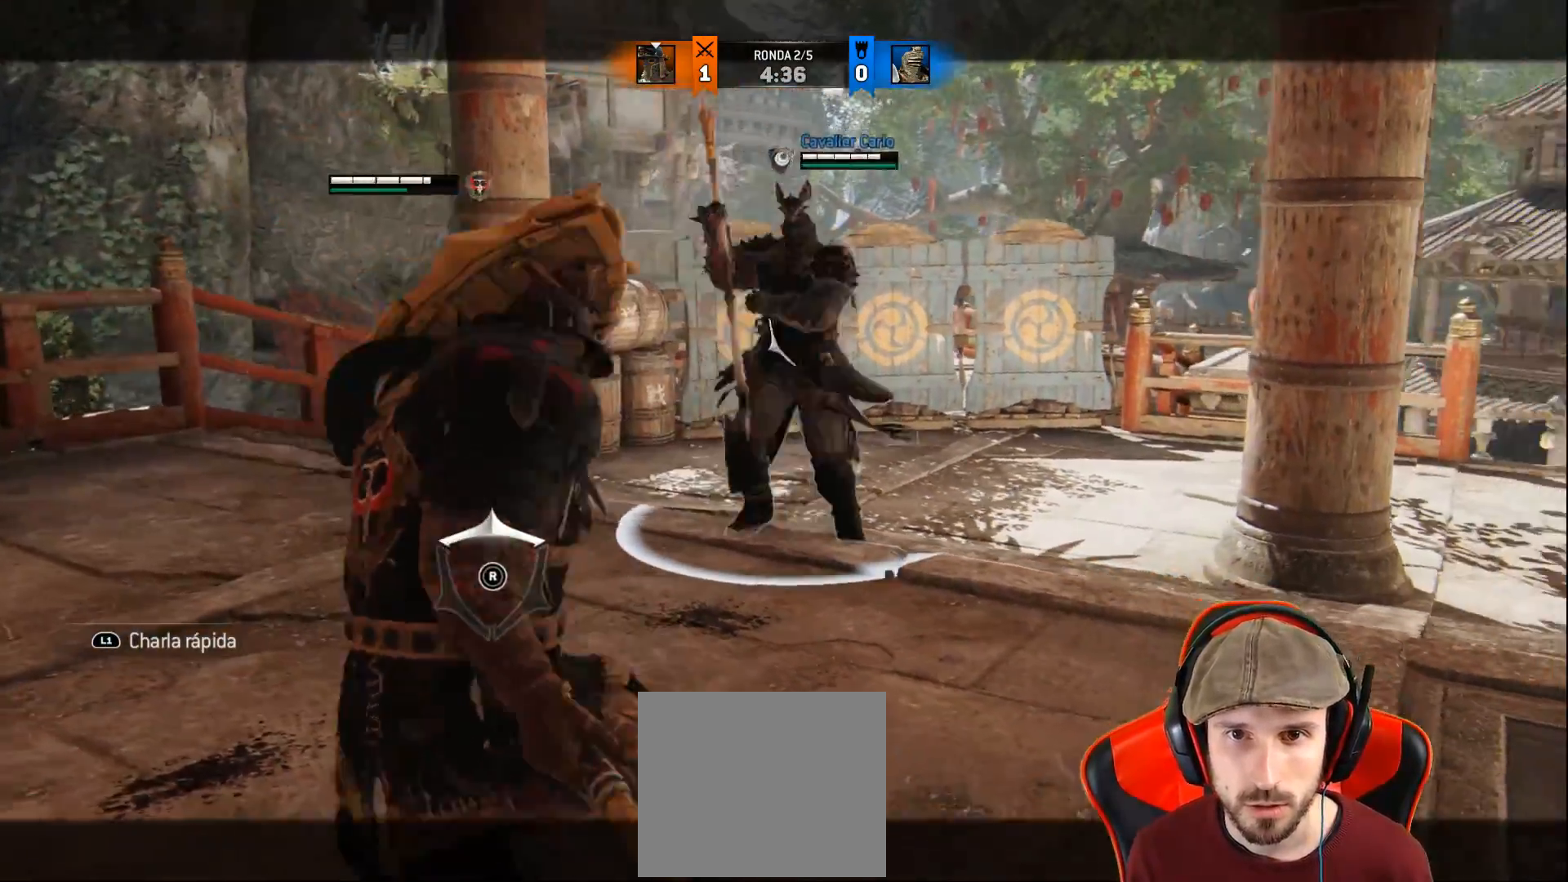
{"dt_ms": 500, "buttons": ["L2", "L3"], "left_stick": "up-left", "right_stick": "center", "events": [[67, "left_stick", "up-left"]]}
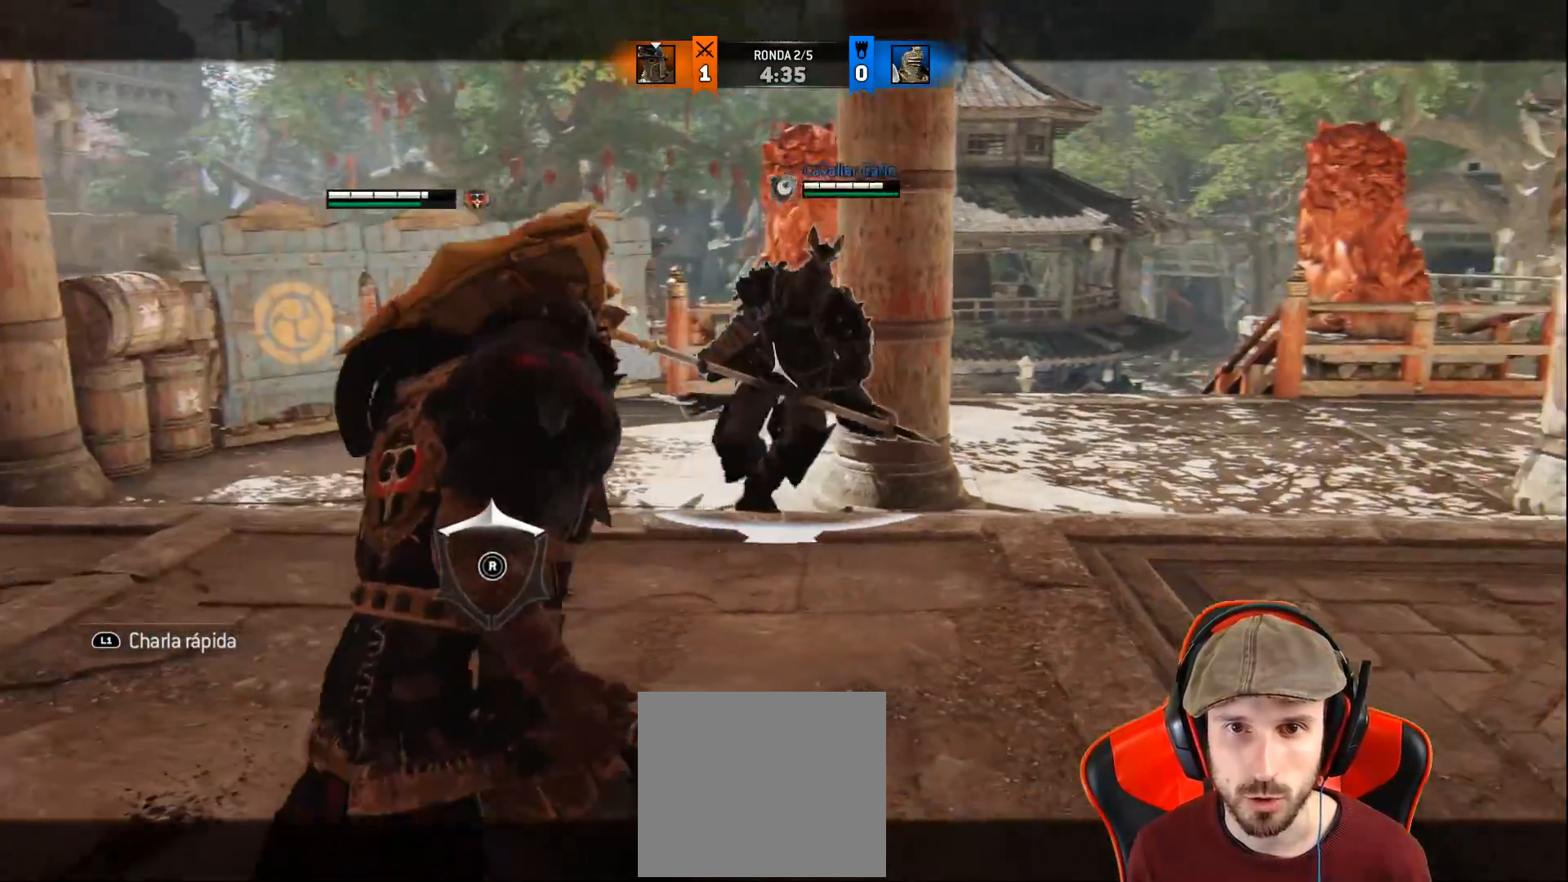
{"dt_ms": 500, "buttons": ["CROSS", "SQUARE", "L2", "L3"], "left_stick": "up", "right_stick": "center", "events": [[17, "left_stick", "up"], [50, "CROSS", "down"], [217, "SQUARE", "down"]]}
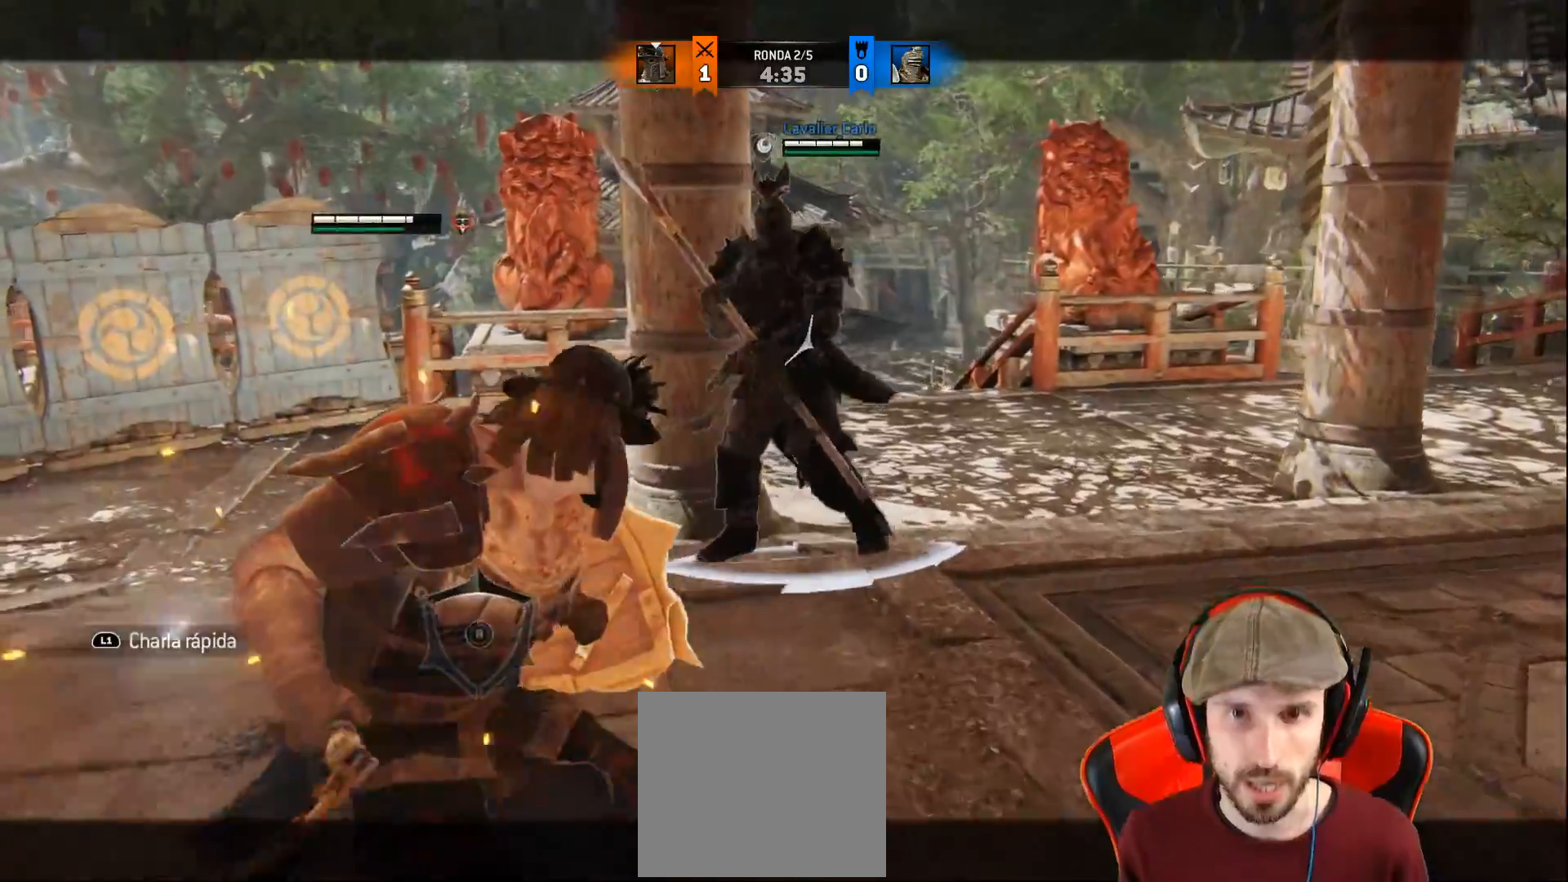
{"dt_ms": 500, "buttons": ["L2", "R1", "L3"], "left_stick": "up", "right_stick": "up", "events": [[17, "CROSS", "up"], [67, "SQUARE", "up"], [317, "right_stick", "up"], [367, "R1", "down"]]}
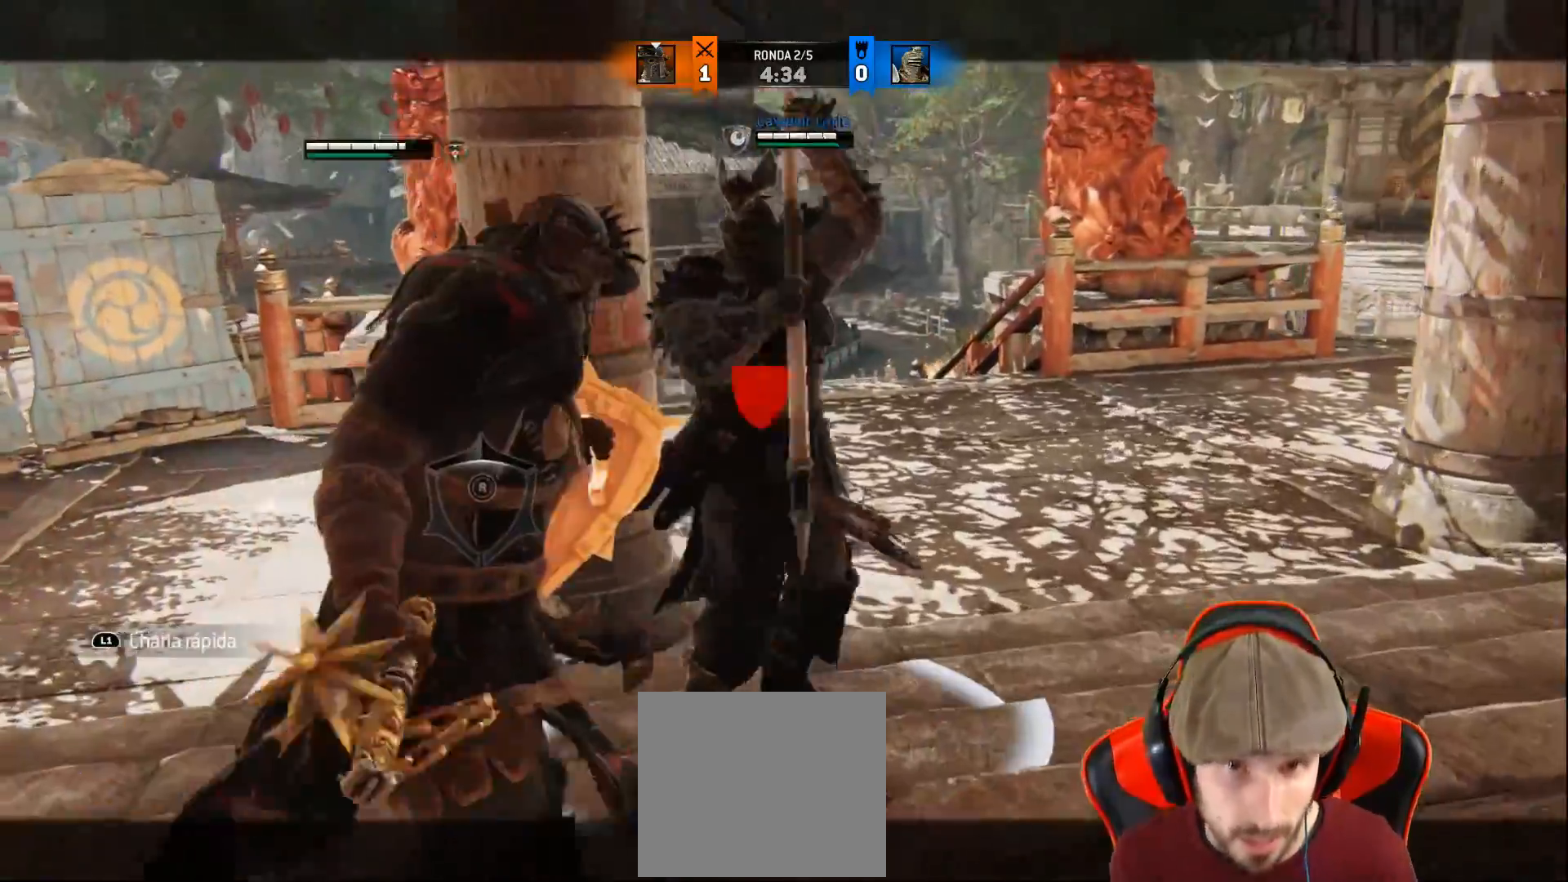
{"dt_ms": 500, "buttons": ["L2", "L3"], "left_stick": "up", "right_stick": "center", "events": [[50, "R1", "up"], [183, "L3", "up"], [317, "right_stick", "center"], [400, "SQUARE", "down"], [450, "L3", "down"], [483, "SQUARE", "up"]]}
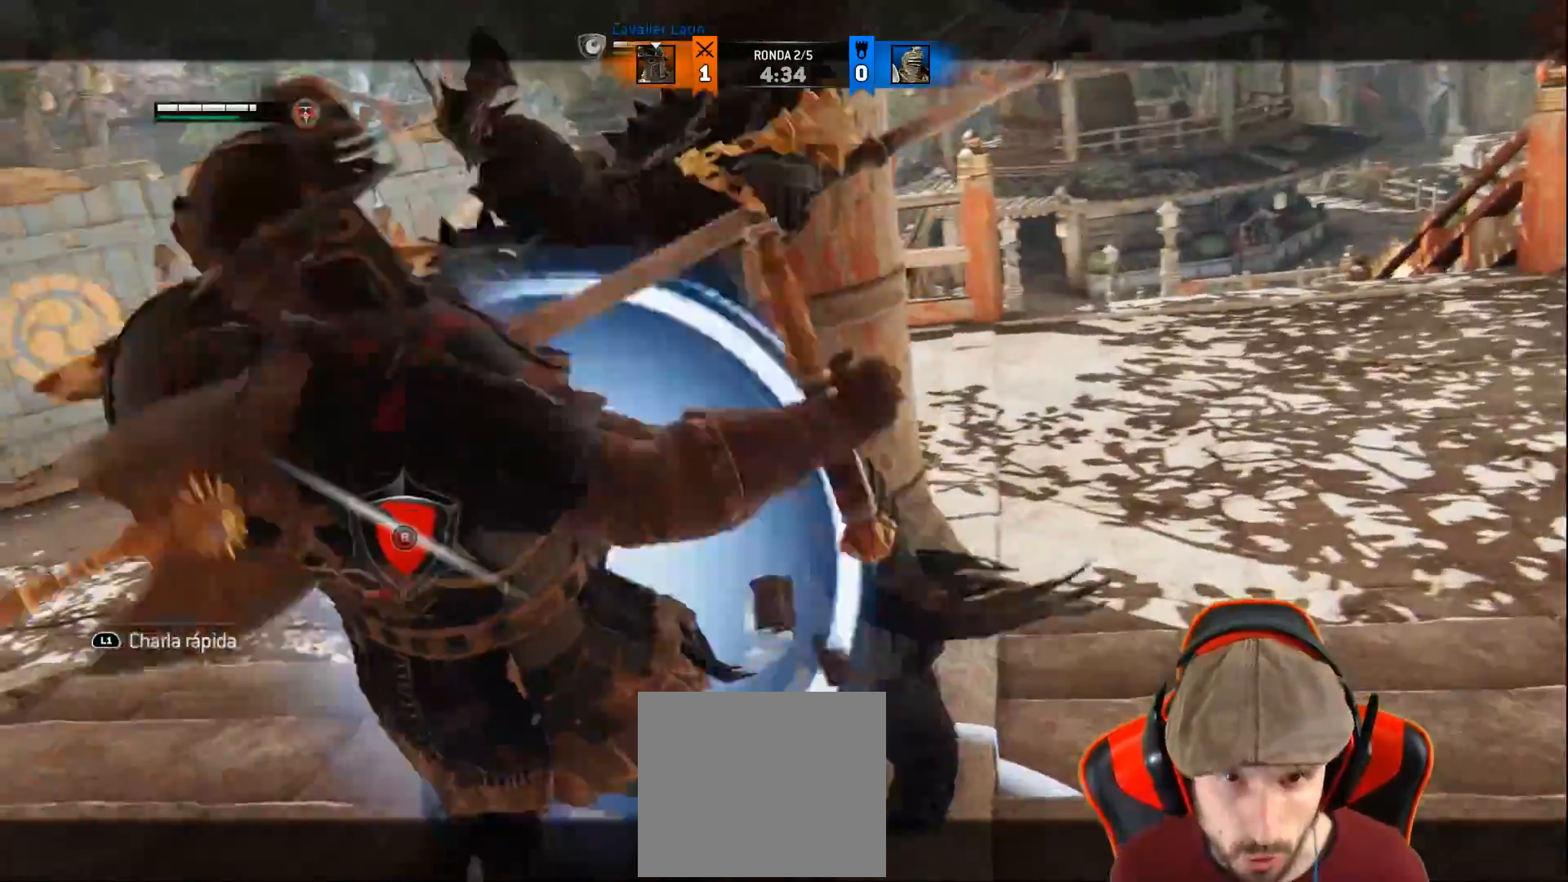
{"dt_ms": 500, "buttons": ["L2"], "left_stick": "up-right", "right_stick": "center", "events": [[33, "SQUARE", "down"], [67, "L2", "up"], [100, "SQUARE", "up"], [167, "L2", "down"], [267, "L3", "up"], [333, "left_stick", "center"], [433, "left_stick", "up-right"]]}
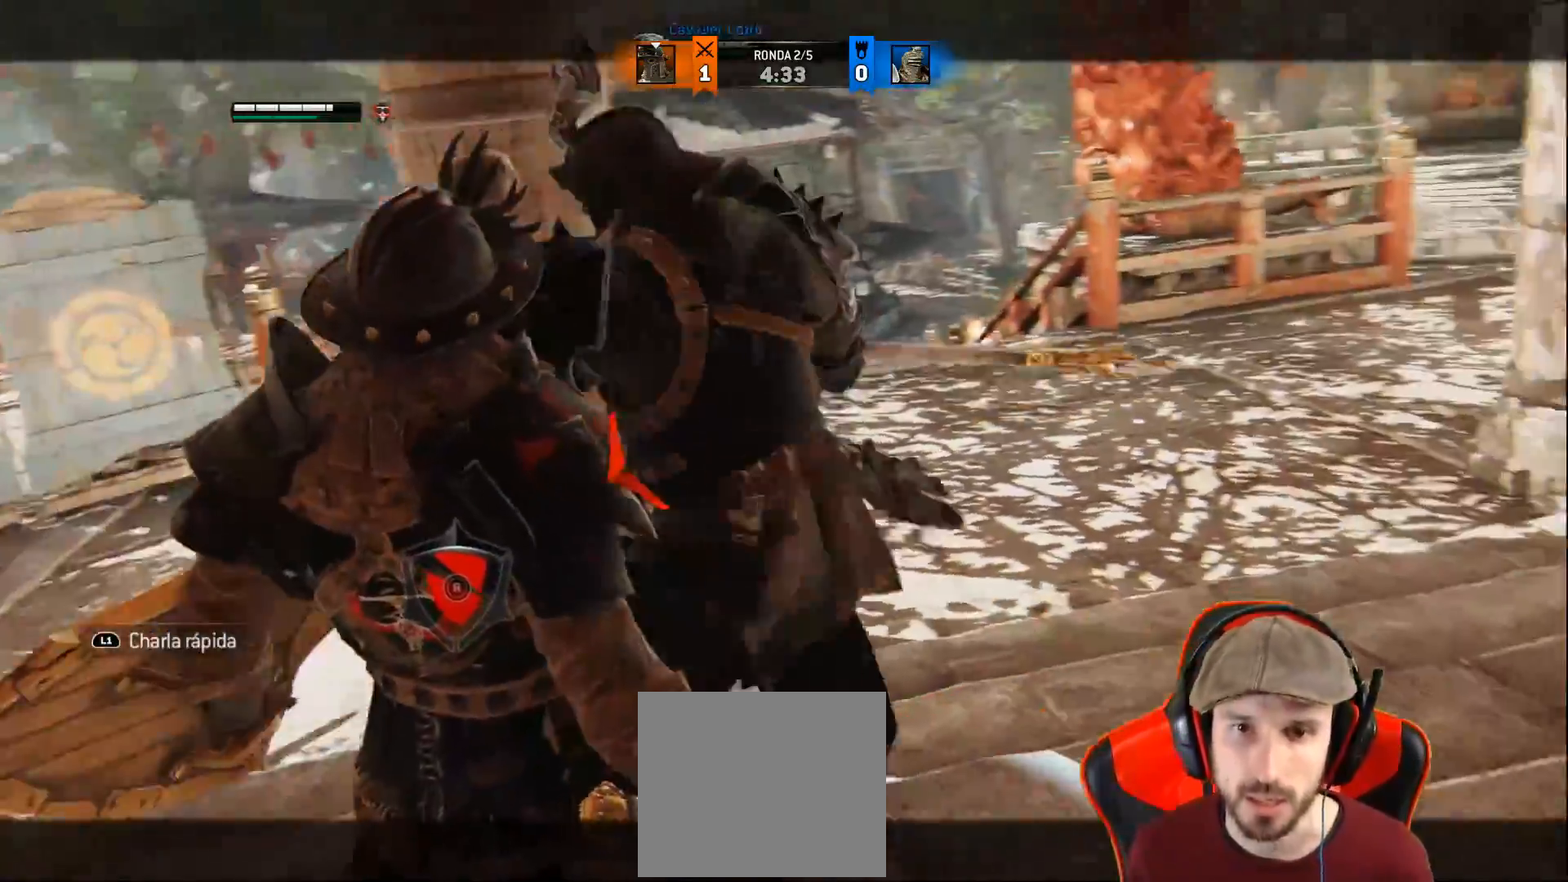
{"dt_ms": 500, "buttons": ["L2"], "left_stick": "up-right", "right_stick": "left", "events": [[133, "right_stick", "right"], [383, "right_stick", "left"]]}
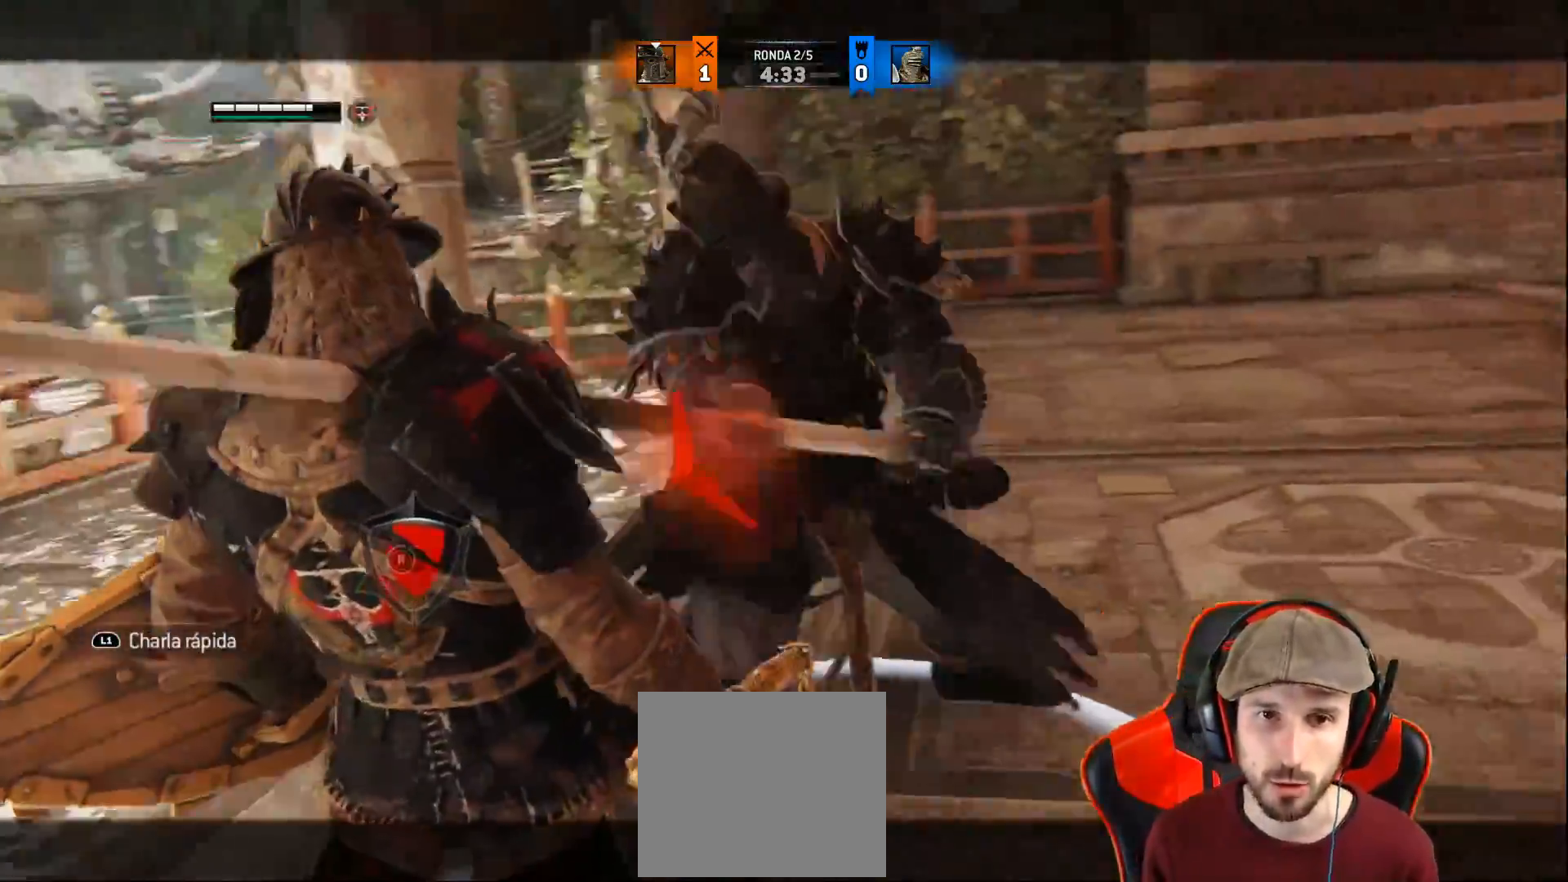
{"dt_ms": 500, "buttons": ["L2"], "left_stick": "up-right", "right_stick": "right", "events": [[267, "right_stick", "center"], [450, "right_stick", "right"]]}
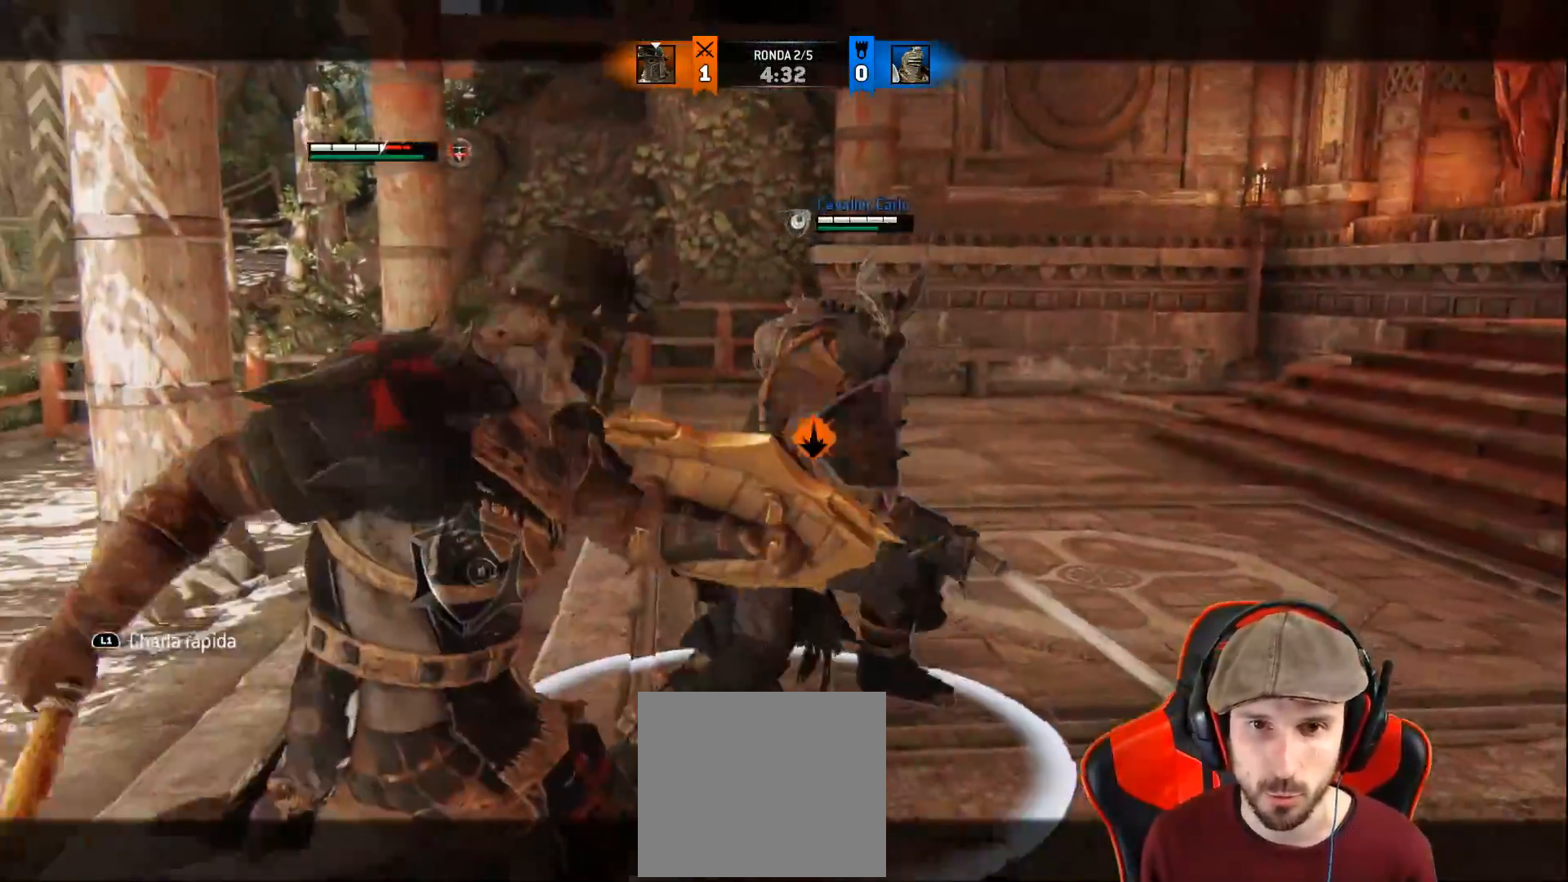
{"dt_ms": 500, "buttons": ["L2"], "left_stick": "up-right", "right_stick": "center", "events": [[250, "right_stick", "center"]]}
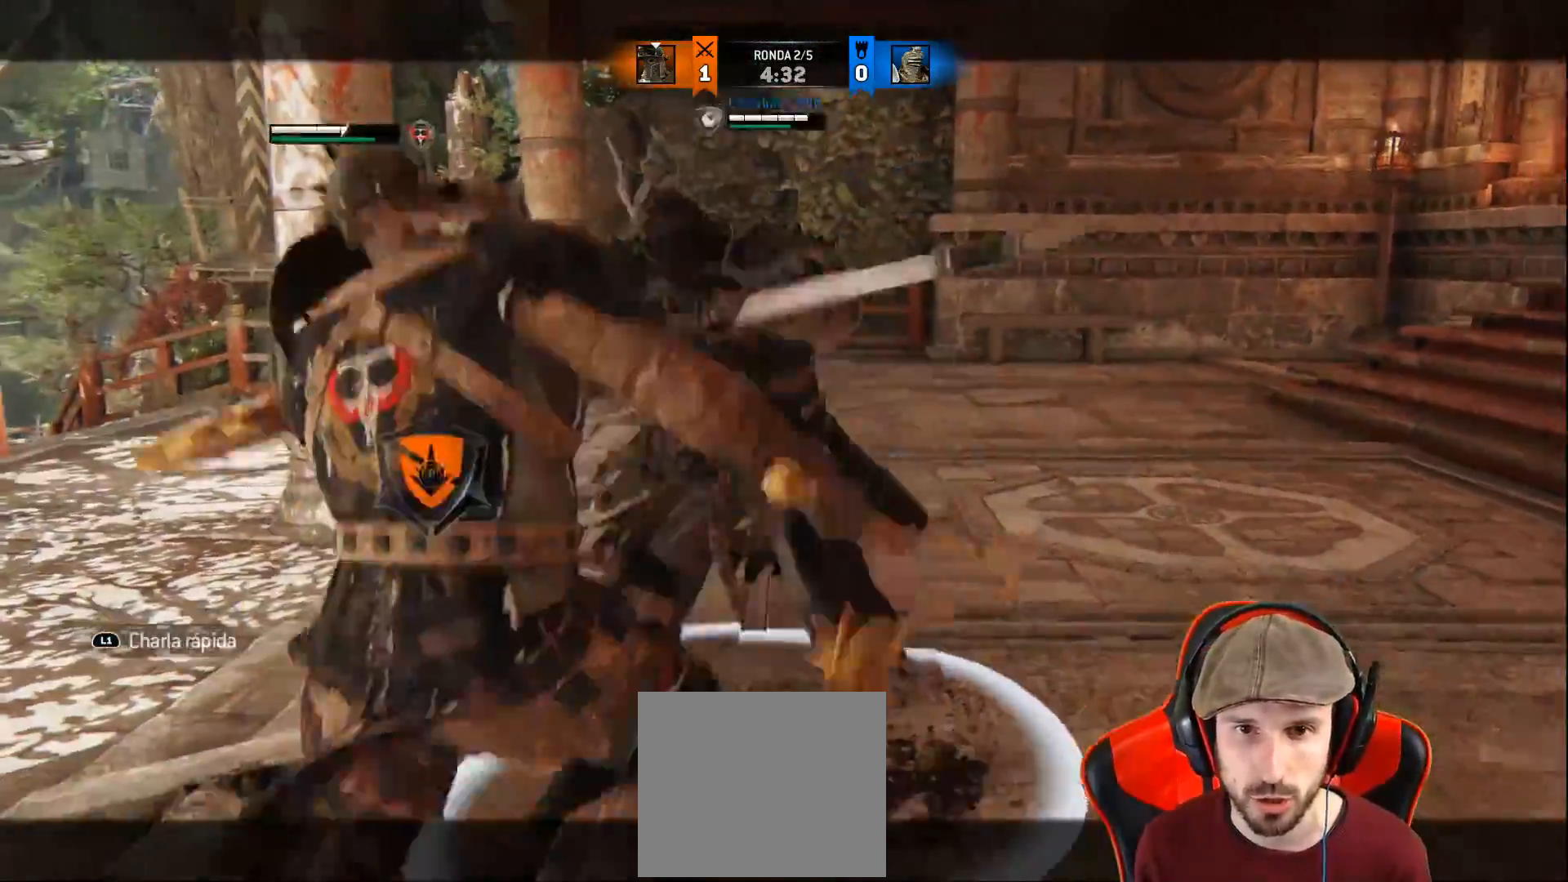
{"dt_ms": 500, "buttons": ["CROSS", "L2"], "left_stick": "up-right", "right_stick": "center", "events": [[367, "CROSS", "down"]]}
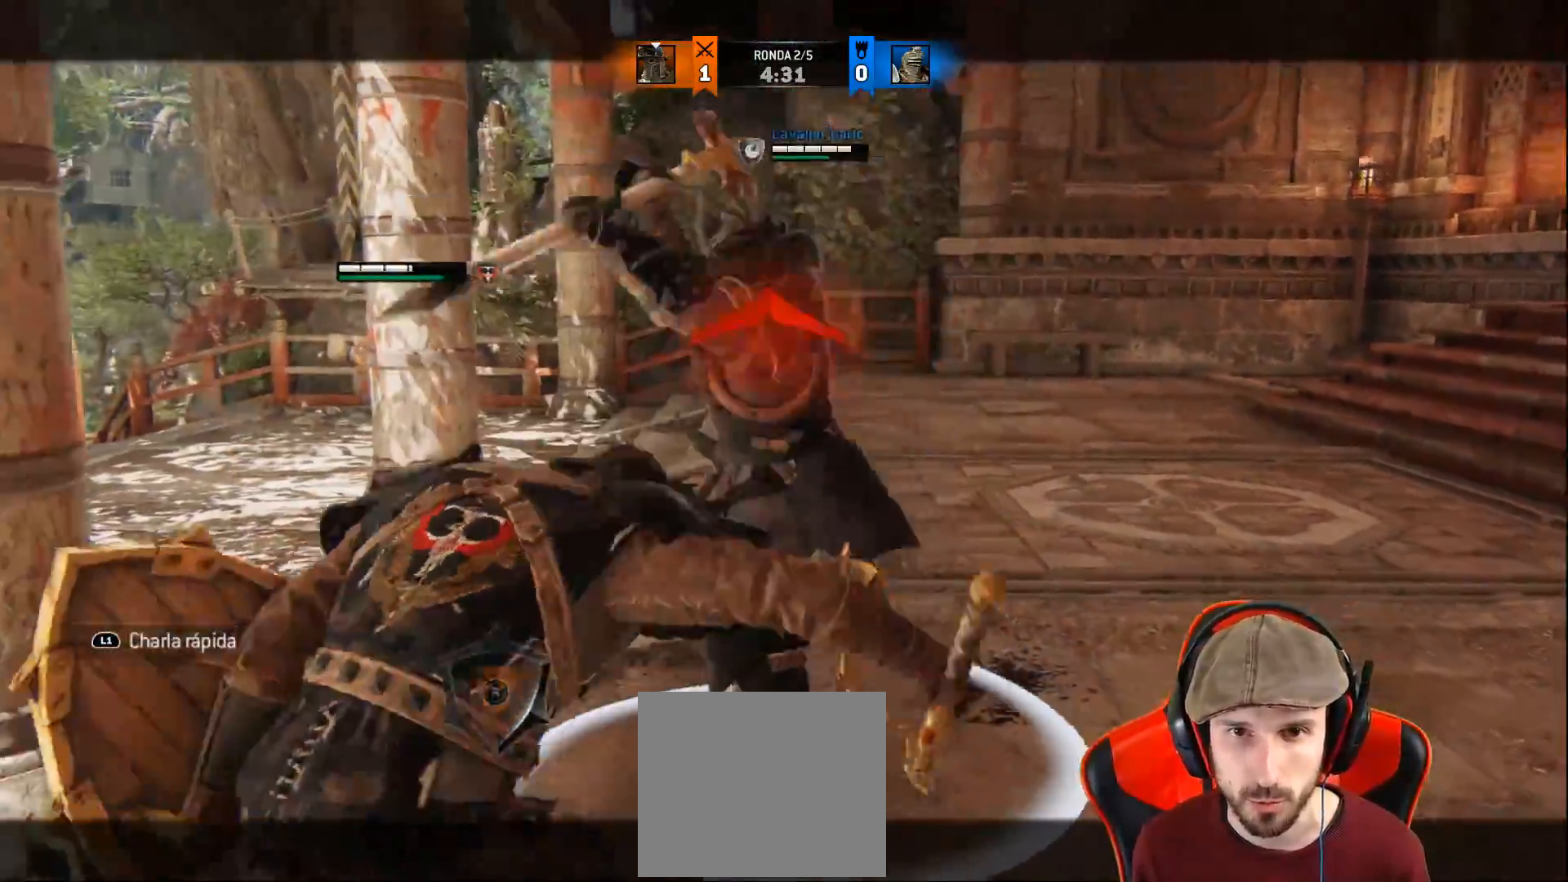
{"dt_ms": 500, "buttons": ["L2"], "left_stick": "up-right", "right_stick": "center", "events": [[83, "CROSS", "up"]]}
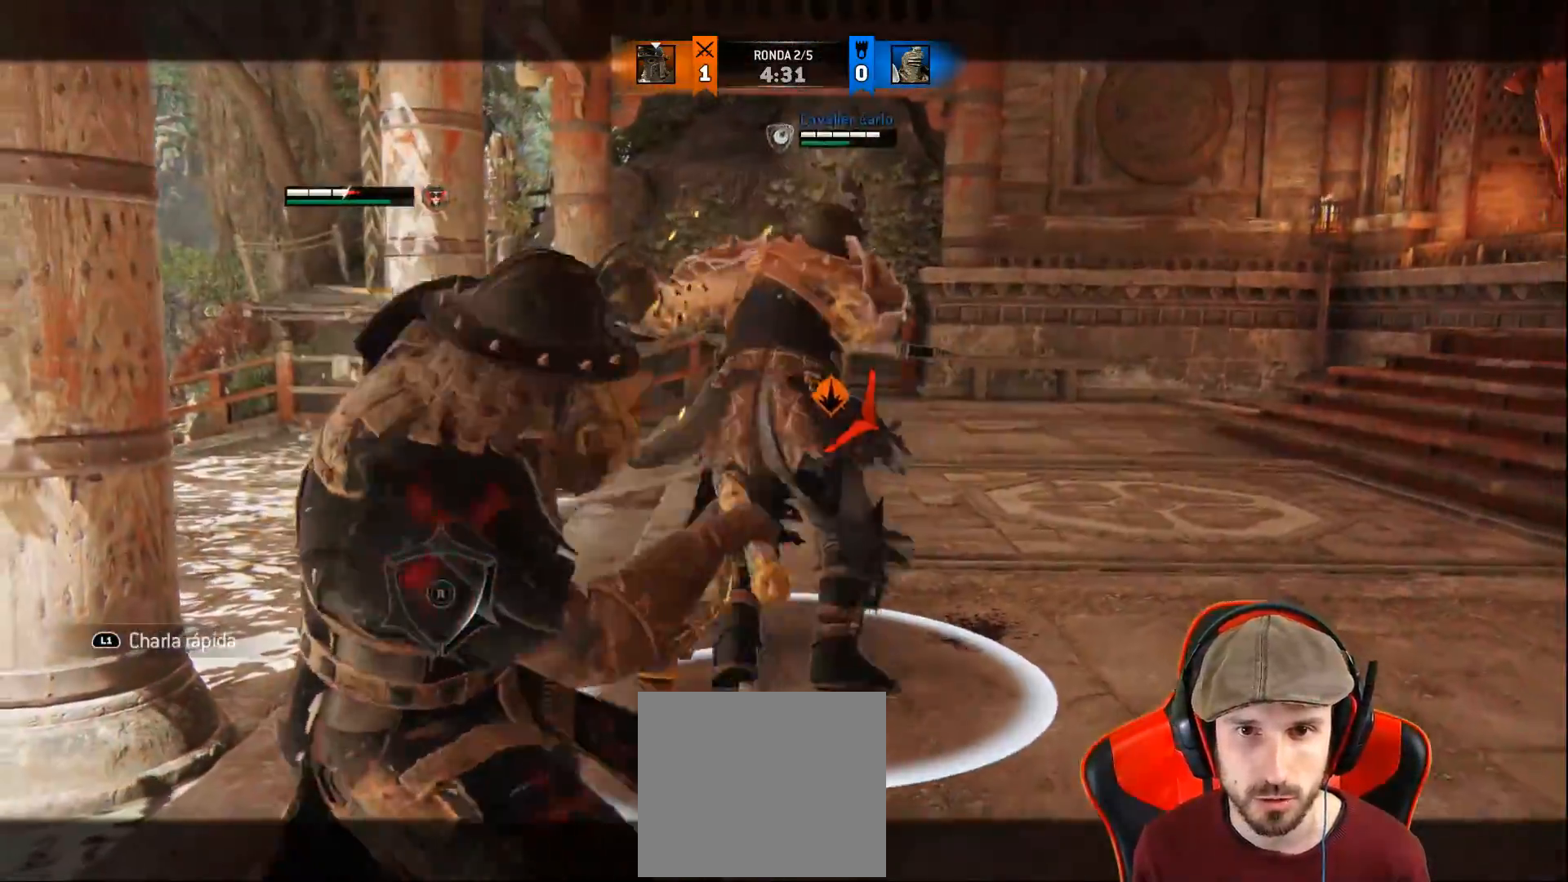
{"dt_ms": 500, "buttons": ["L2", "L3"], "left_stick": "up", "right_stick": "center", "events": [[100, "left_stick", "up"], [183, "R1", "down"], [183, "R2", "down"], [200, "L3", "down"], [350, "R2", "up"], [367, "R1", "up"]]}
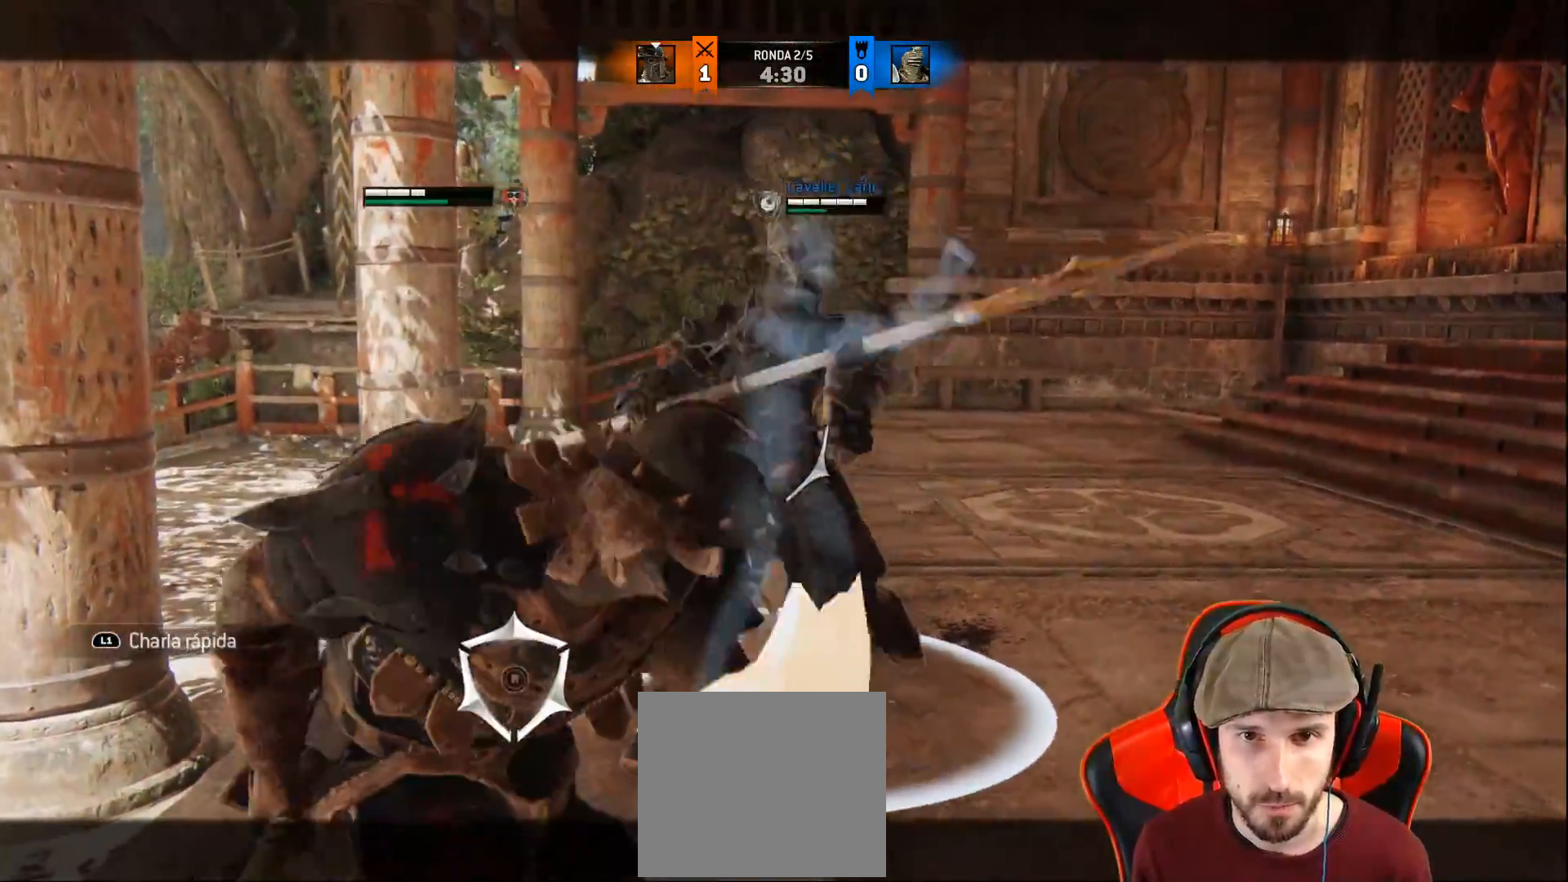
{"dt_ms": 500, "buttons": ["CIRCLE", "L2", "L3"], "left_stick": "up", "right_stick": "center", "events": [[383, "CIRCLE", "down"]]}
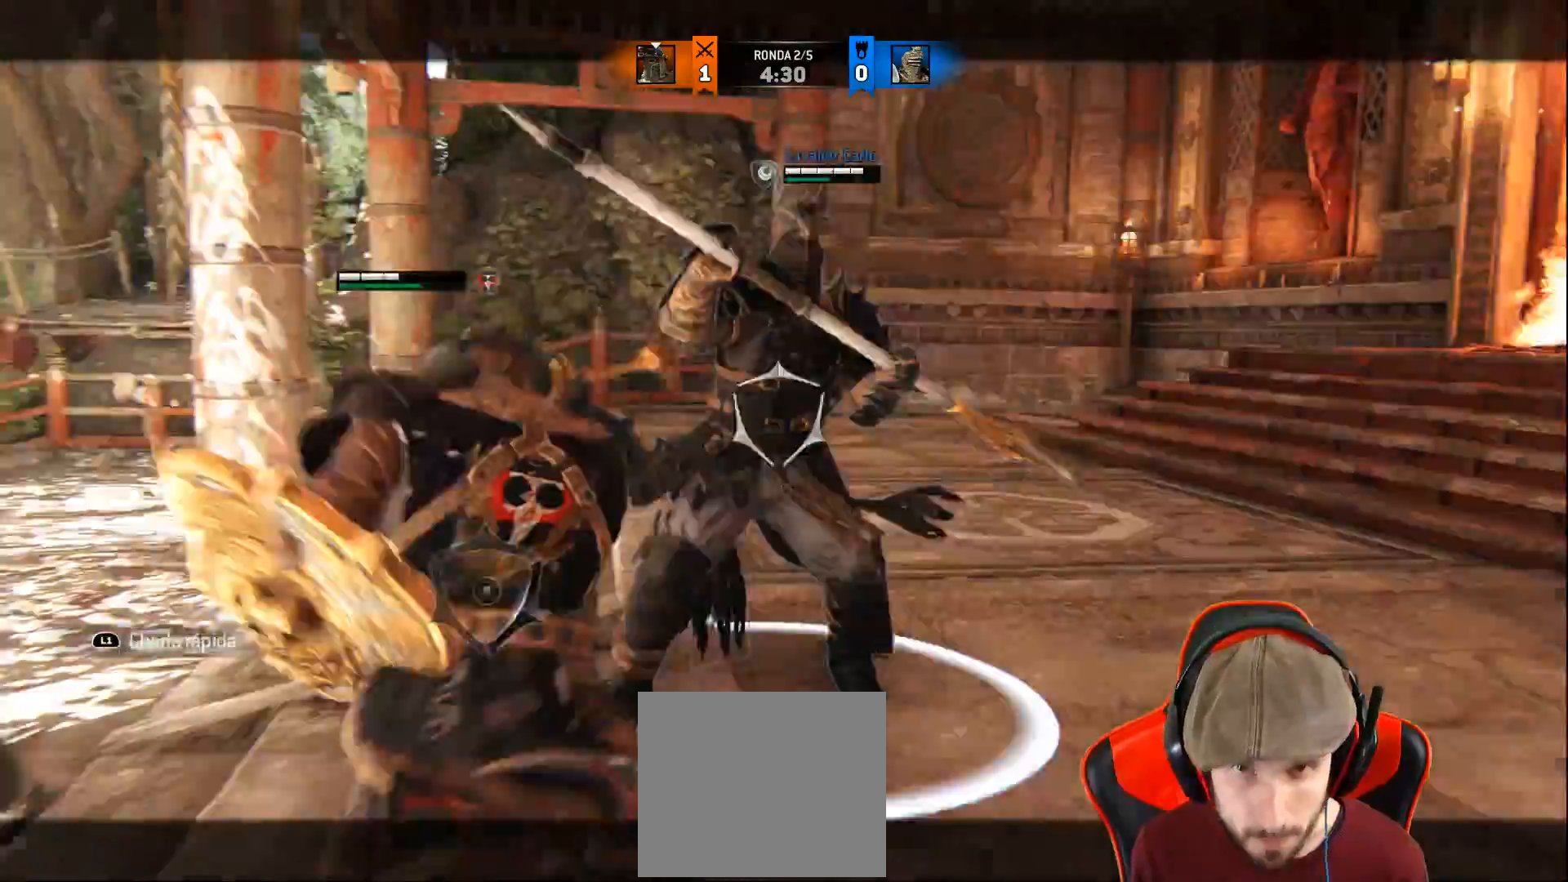
{"dt_ms": 500, "buttons": ["L2", "L3"], "left_stick": "up", "right_stick": "center", "events": [[50, "CIRCLE", "up"], [50, "right_stick", "left"], [233, "right_stick", "center"]]}
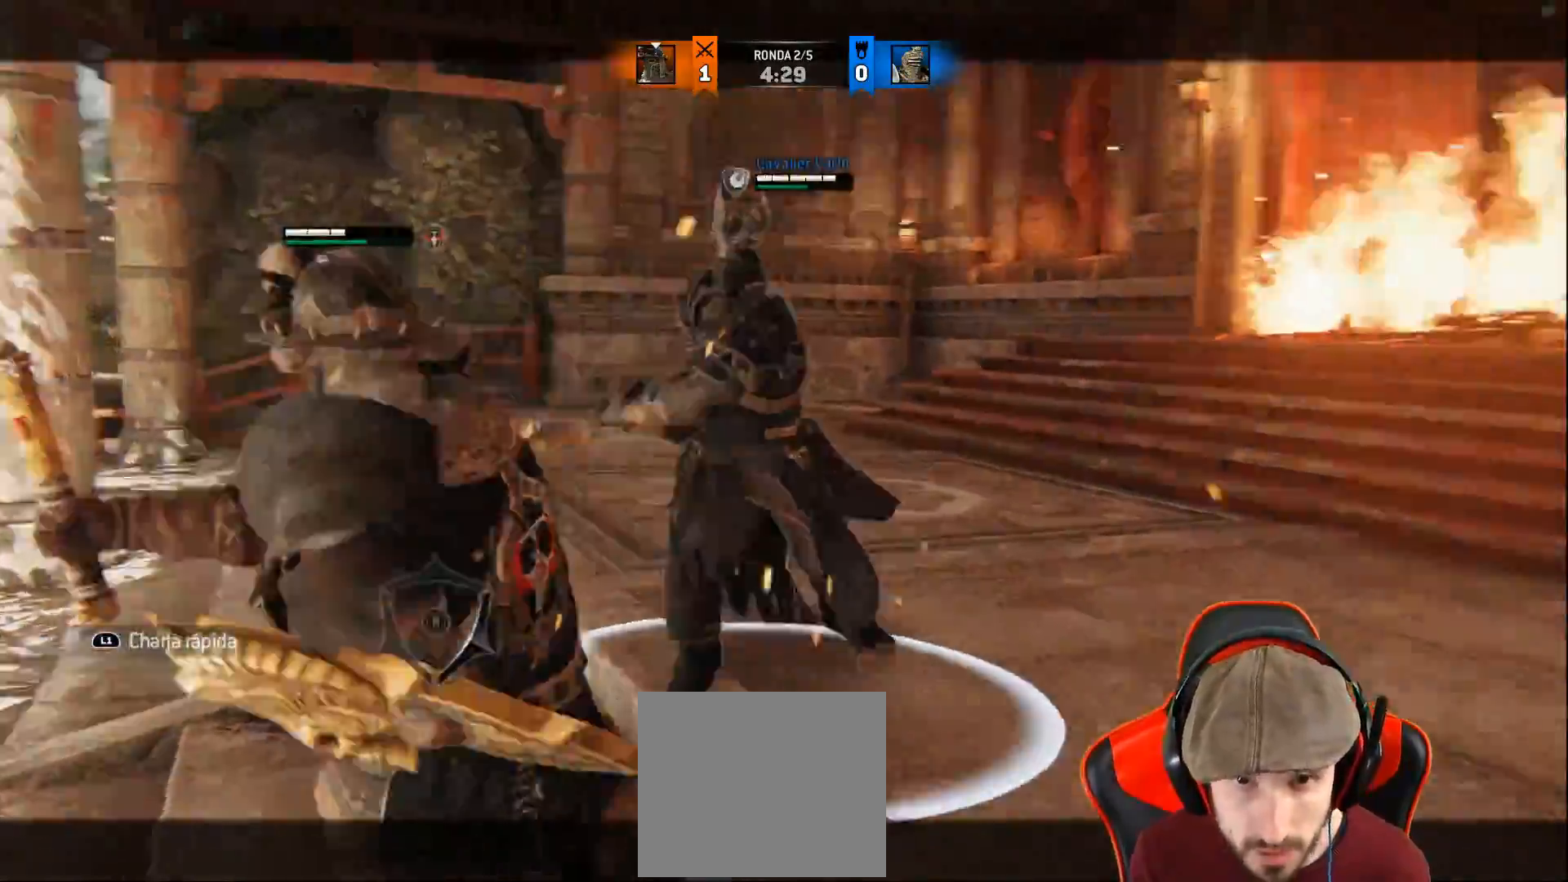
{"dt_ms": 1000, "buttons": ["L2"], "left_stick": "right", "right_stick": "right"}
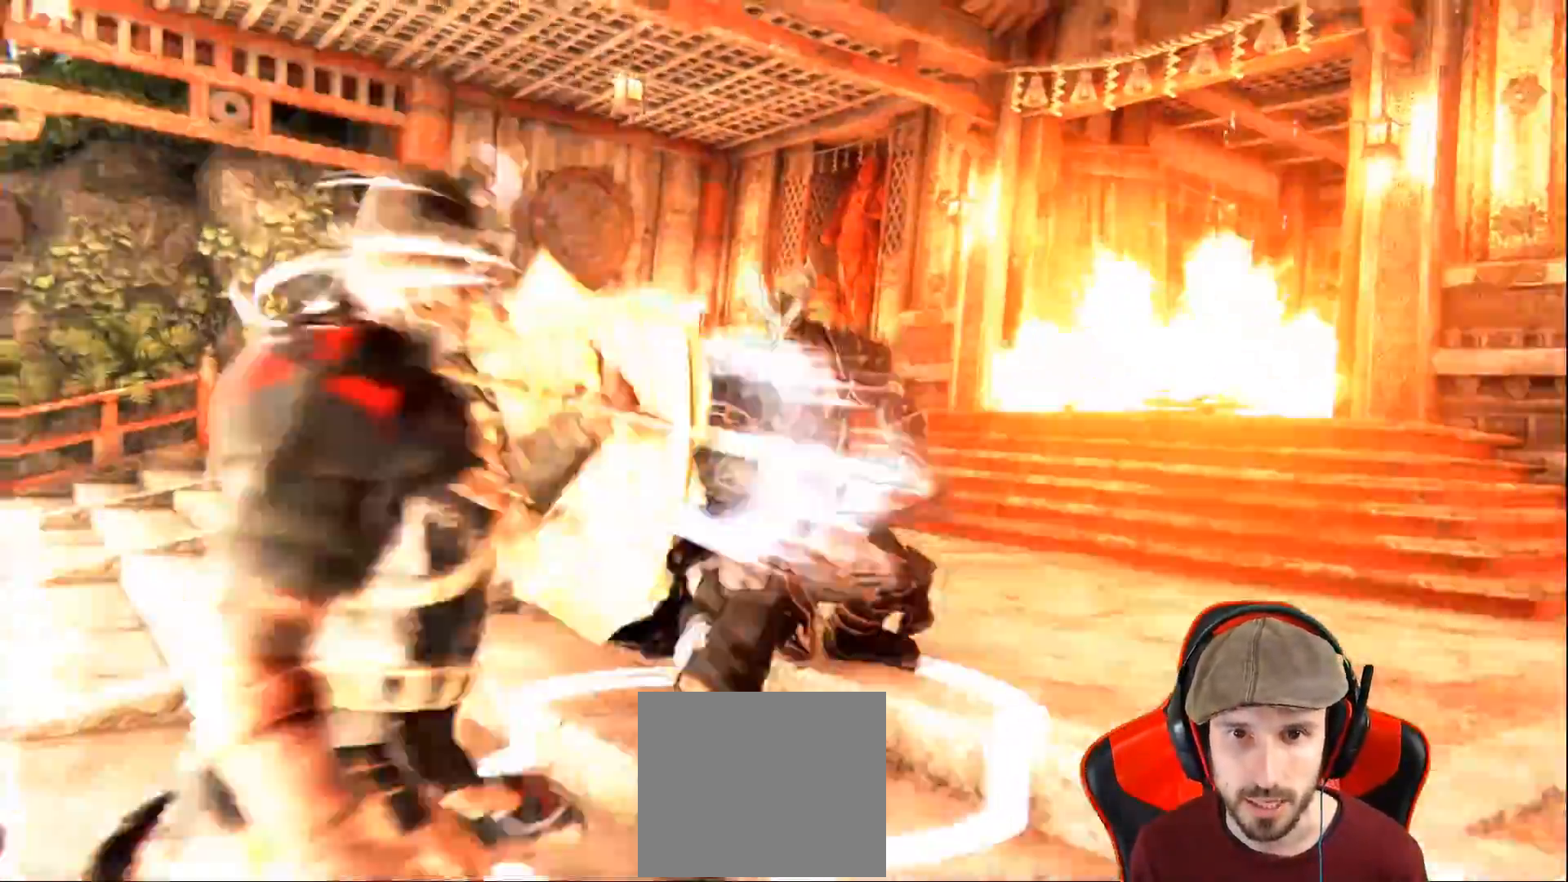
{"dt_ms": 1000, "buttons": ["L2", "R2", "R3"], "left_stick": "right", "right_stick": "up"}
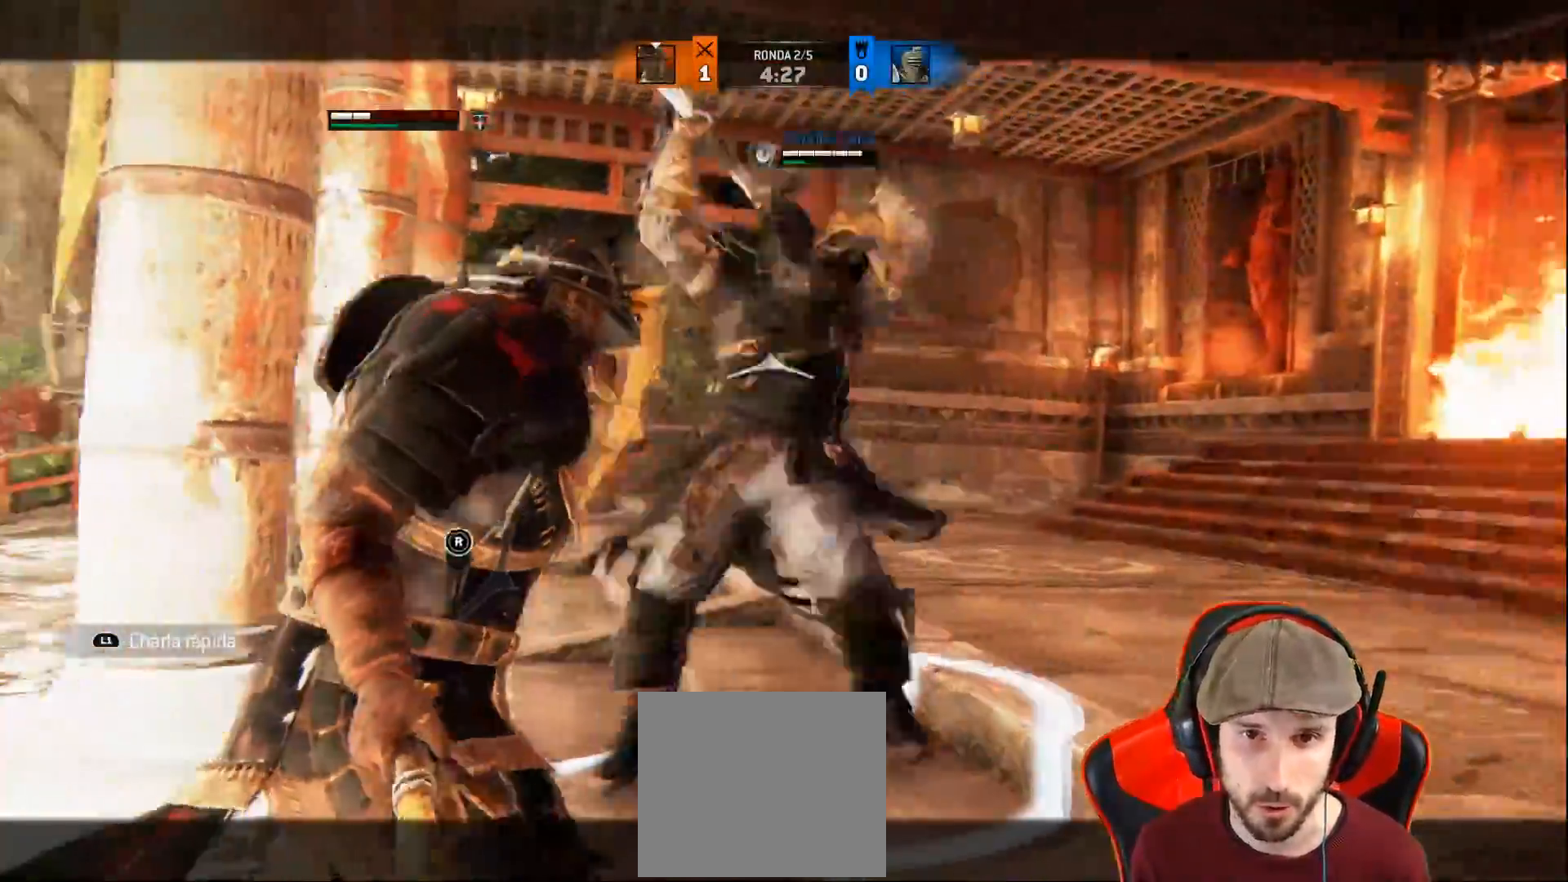
{"dt_ms": 1000, "buttons": ["L2"], "left_stick": "right", "right_stick": "up"}
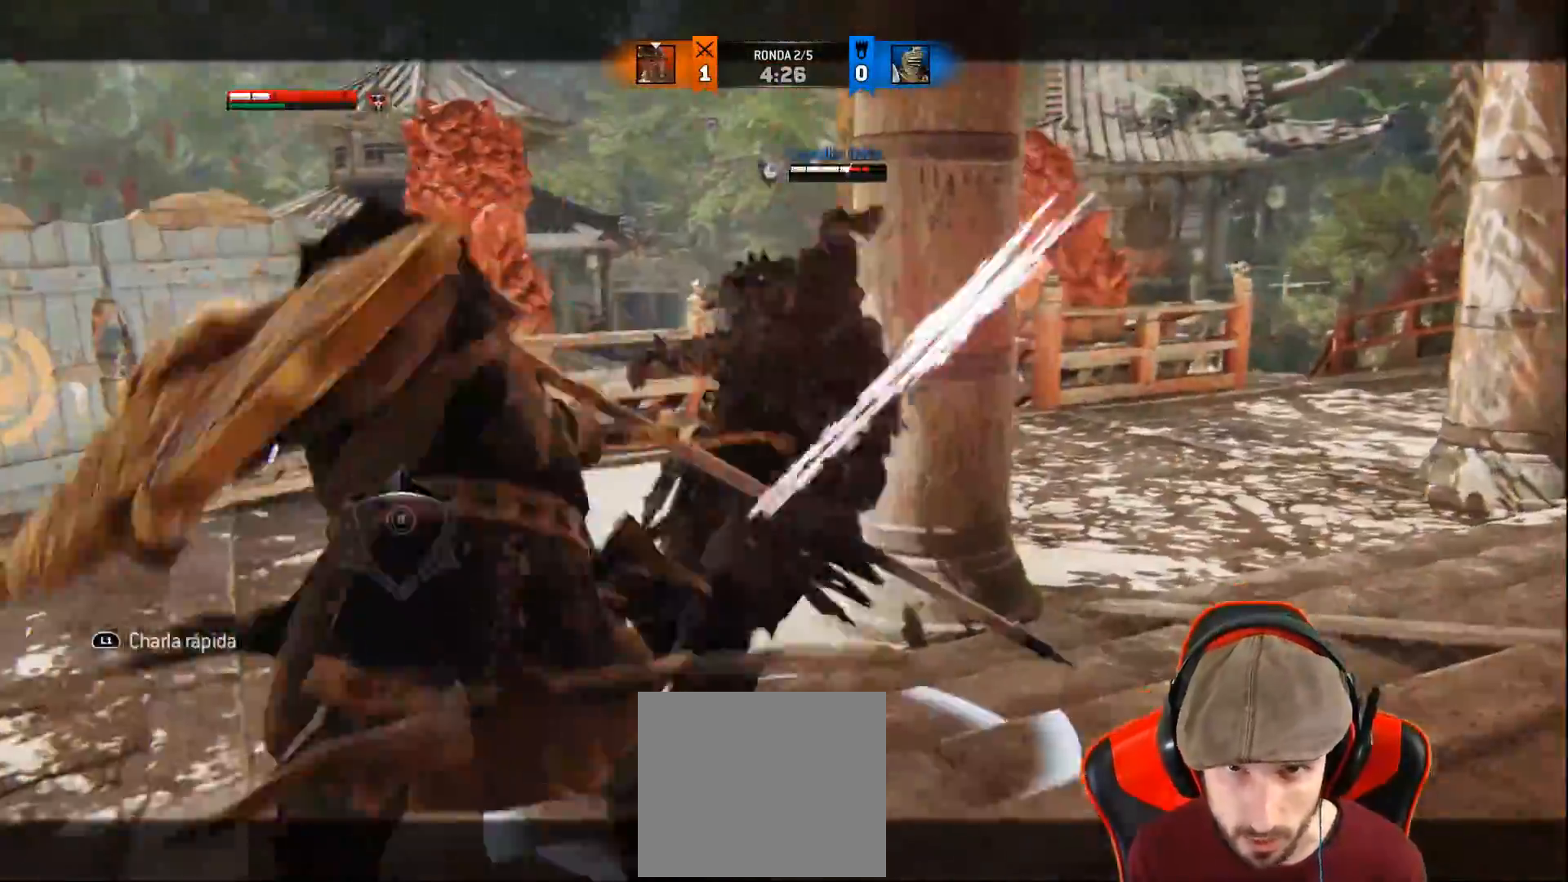
{"dt_ms": 500, "buttons": ["L2"], "left_stick": "center", "right_stick": "up", "events": [[383, "left_stick", "center"]]}
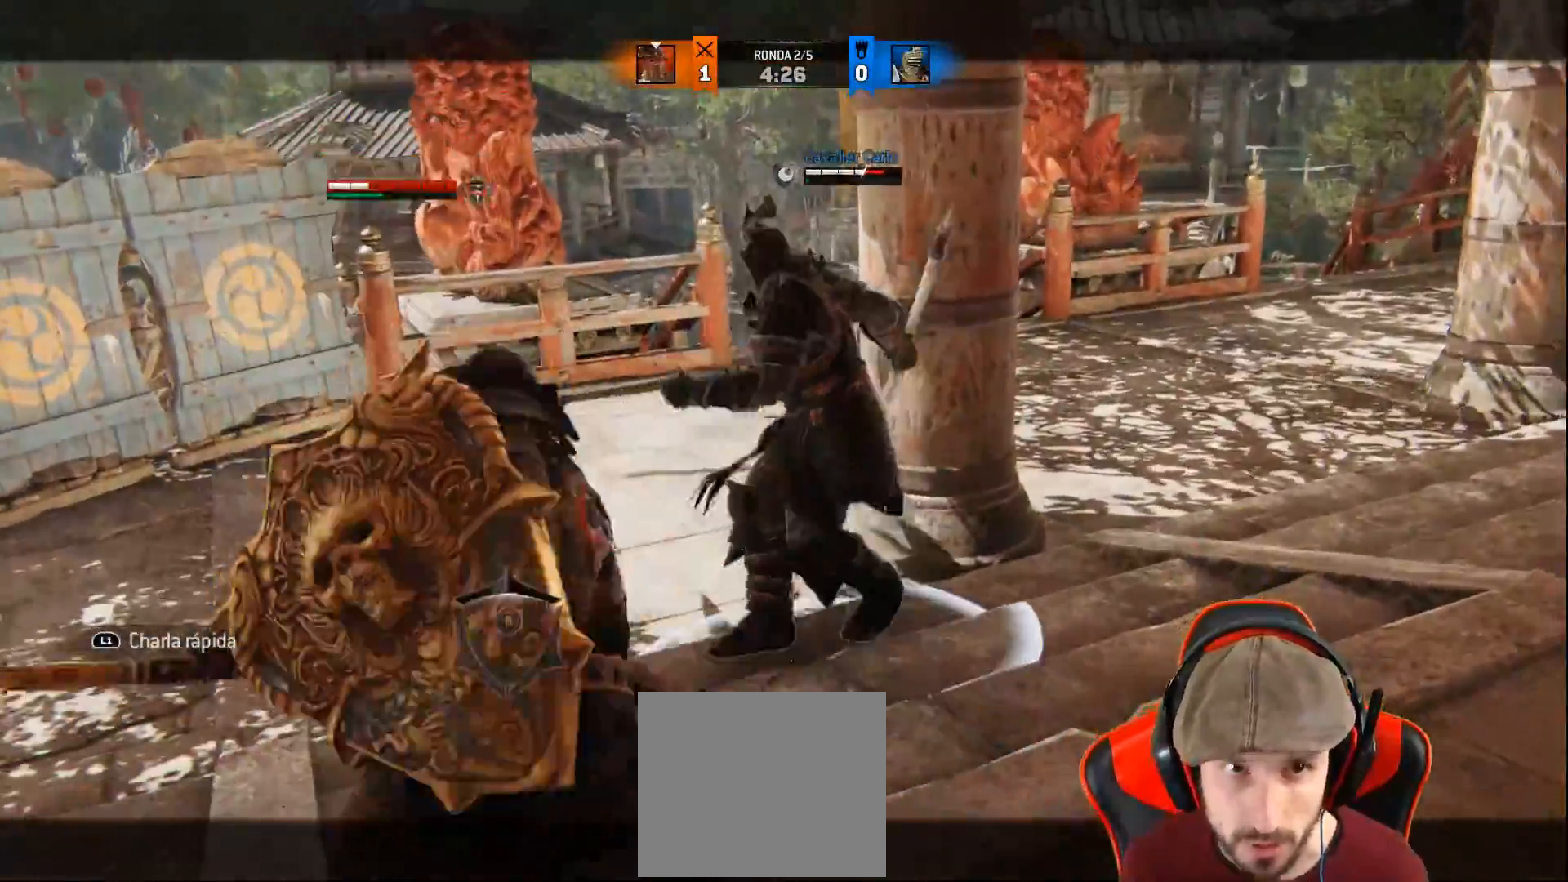
{"dt_ms": 1000, "buttons": ["CROSS", "SQUARE", "L2"], "left_stick": "up", "right_stick": "center"}
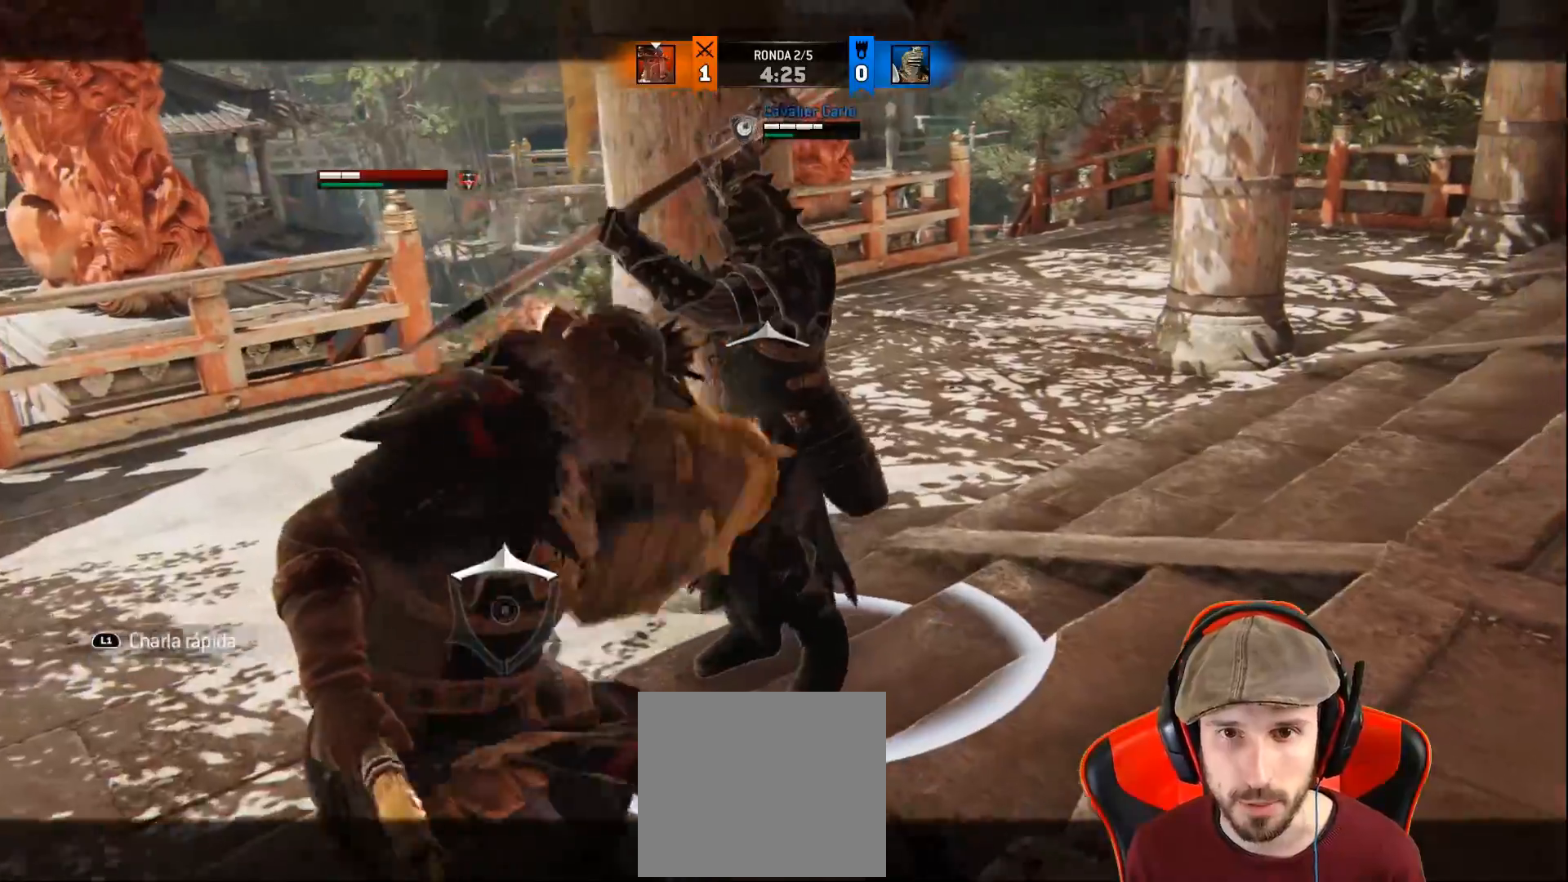
{"dt_ms": 500, "buttons": ["L2", "R1", "L3"], "left_stick": "up", "right_stick": "up", "events": [[17, "L3", "down"], [83, "CROSS", "up"], [117, "SQUARE", "up"], [317, "right_stick", "up"], [383, "R1", "down"]]}
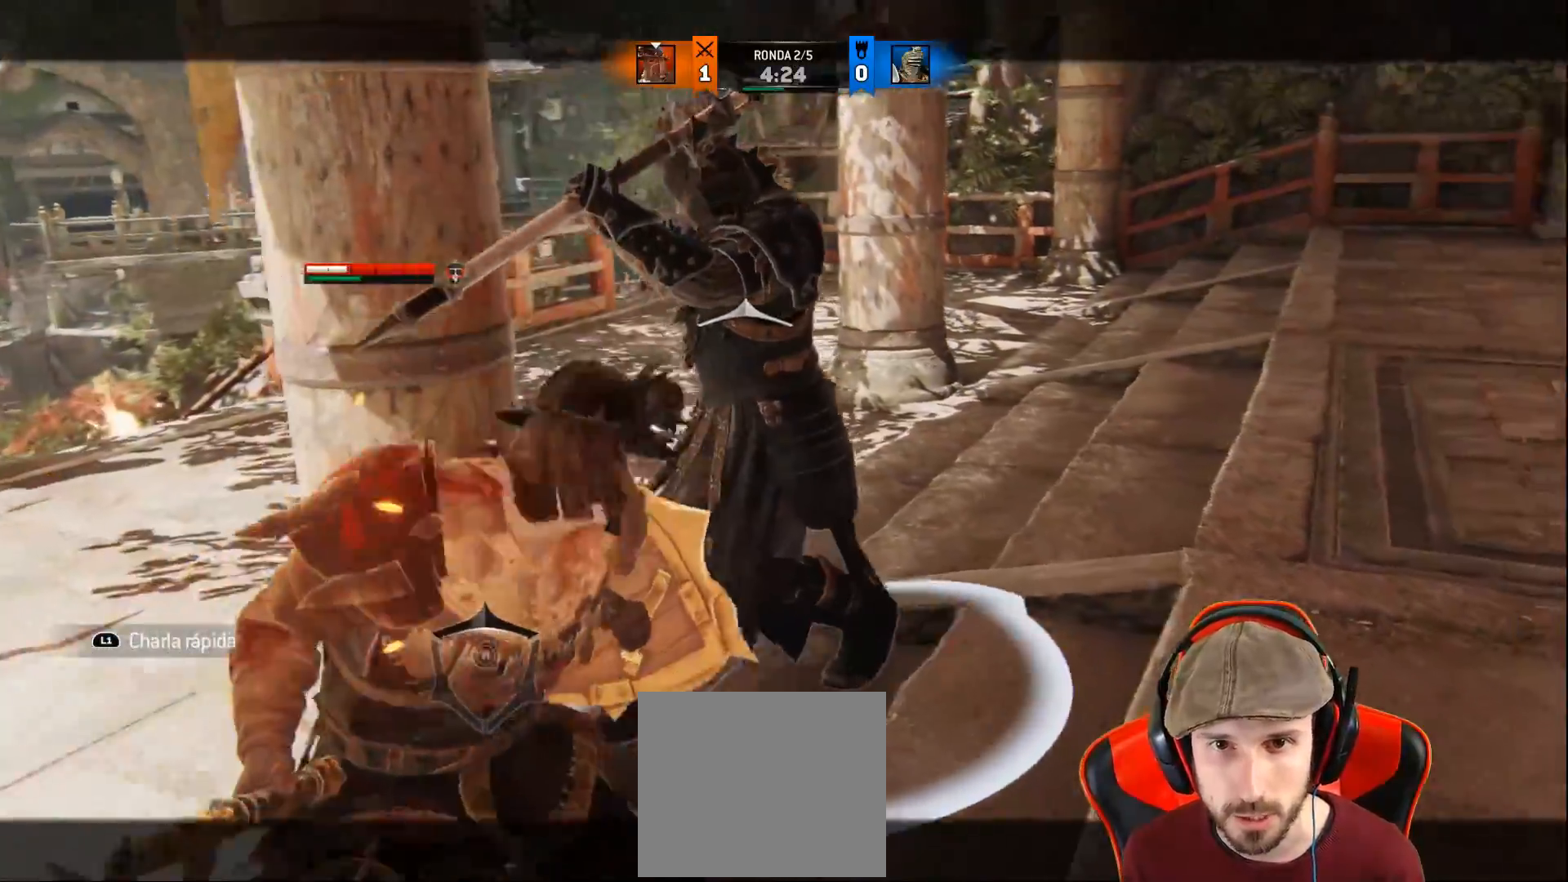
{"dt_ms": 1000, "buttons": ["L2"], "left_stick": "left", "right_stick": "center"}
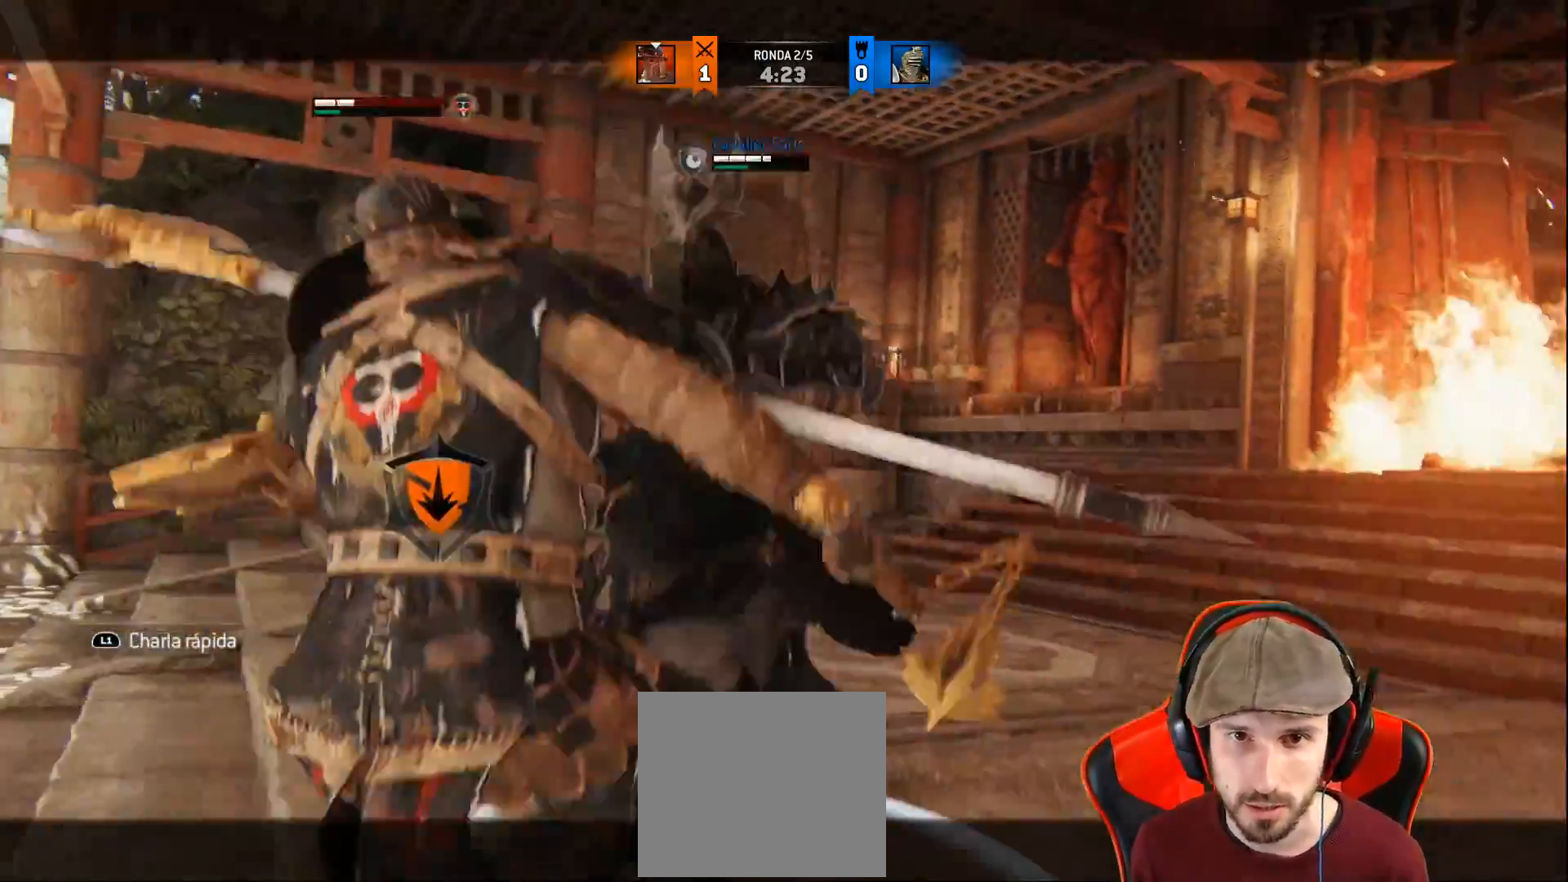
{"dt_ms": 500, "buttons": ["CROSS", "L2"], "left_stick": "right", "right_stick": "center"}
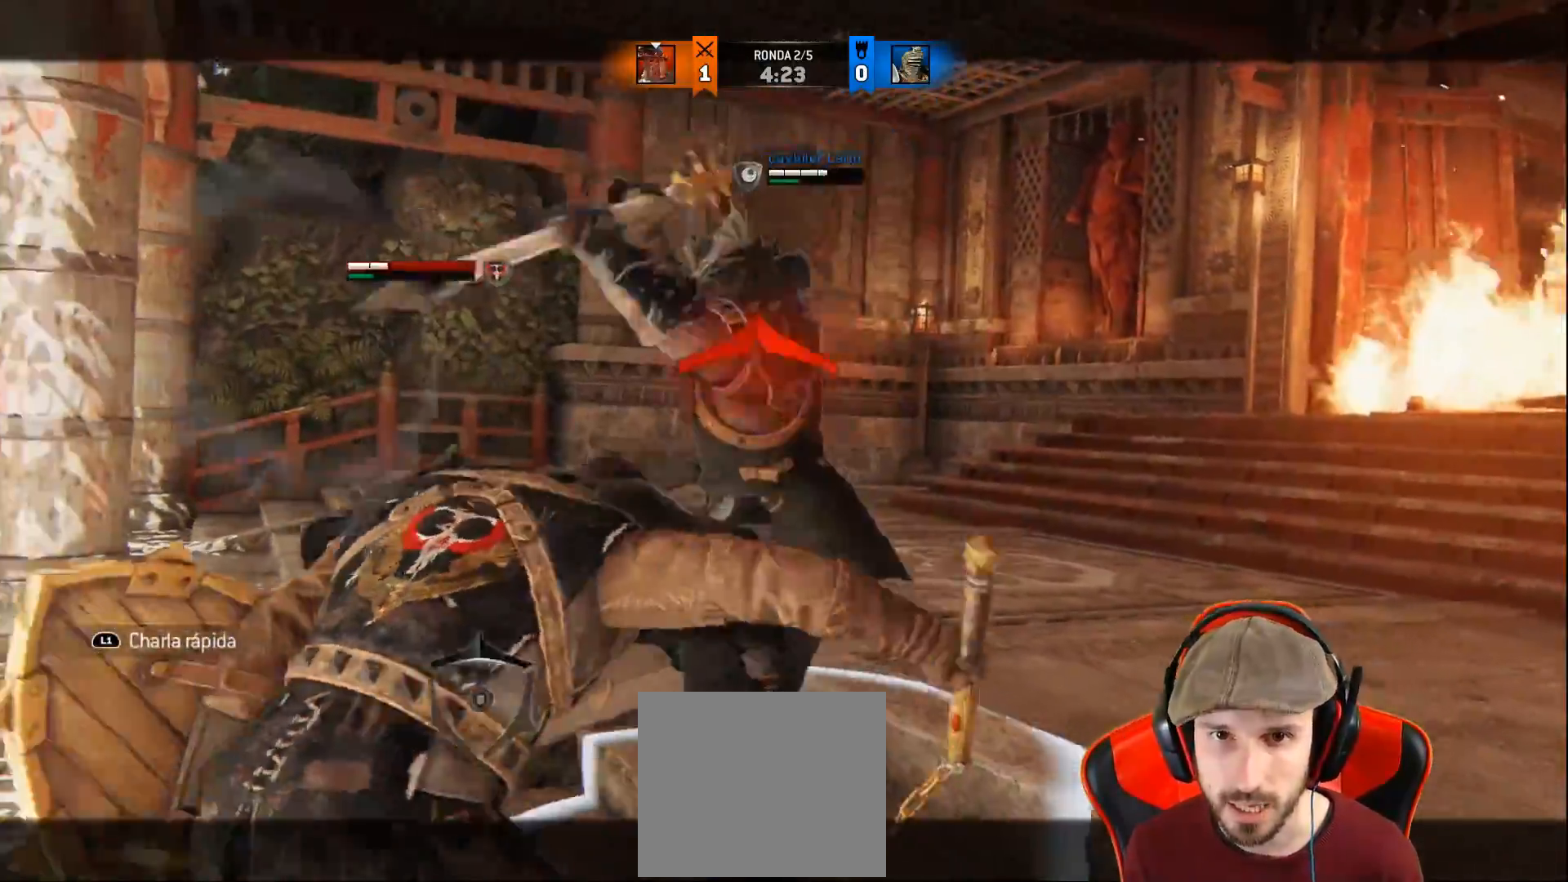
{"dt_ms": 500, "buttons": ["L2"], "left_stick": "right", "right_stick": "center", "events": [[50, "CROSS", "up"]]}